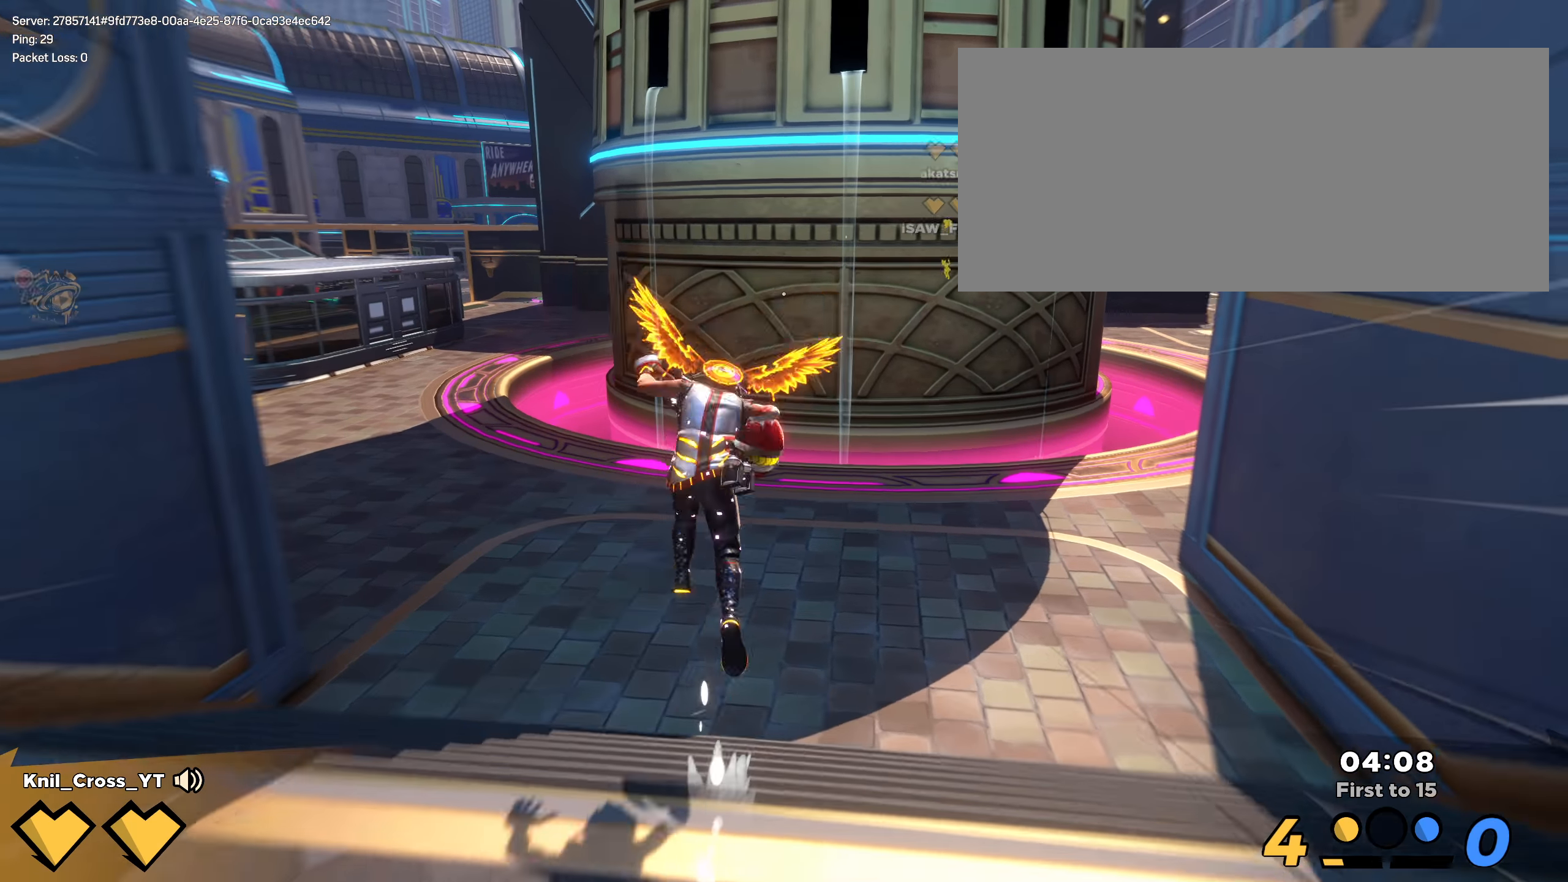
Gameplay with keyboard and mouse; each line is a JSON object with the keys and mouse buttons held at the frame after it. "events" lists presses ("down") and releases ("up") of "a", "alt", "ctrl", "d", "e", "f", "q", "r", "s", "shift", "space", "w", "mouse_left", "mouse_wheel", "mouse_right", "mouse_mb4" and "mouse_mb5" between this image and that frame as [ms after this image, input, new state], when the widget could be followed in between. "mouse_left", "mouse_wheel", "mouse_right", "mouse_mb4", "mouse_mb5" = the "left", "wheel", "right", "mb4", "mb5" buttons of the "mouse" list. No other keys are recorded. "wheel" means that the mouse wheel is clicked or scrolled. Mouse movement is not recorded.
{"keys": ["shift", "w"], "mouse": [], "events": [[41, "space", "up"], [50, "q", "up"]]}
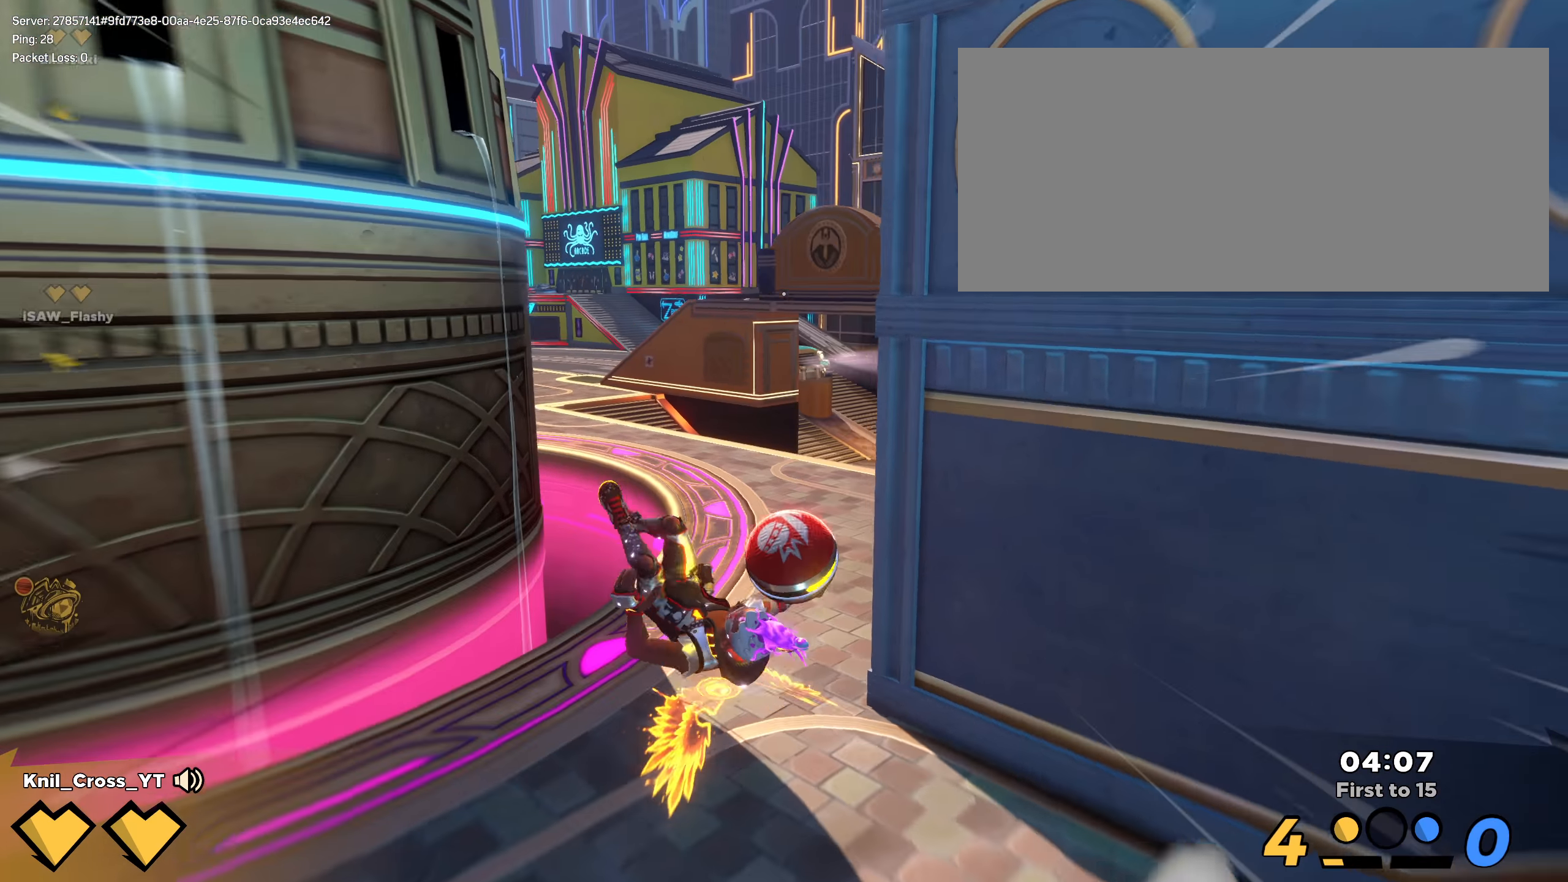
{"keys": ["shift", "w"], "mouse": [], "events": [[283, "space", "down"], [308, "q", "down"], [416, "space", "up"], [425, "q", "up"]]}
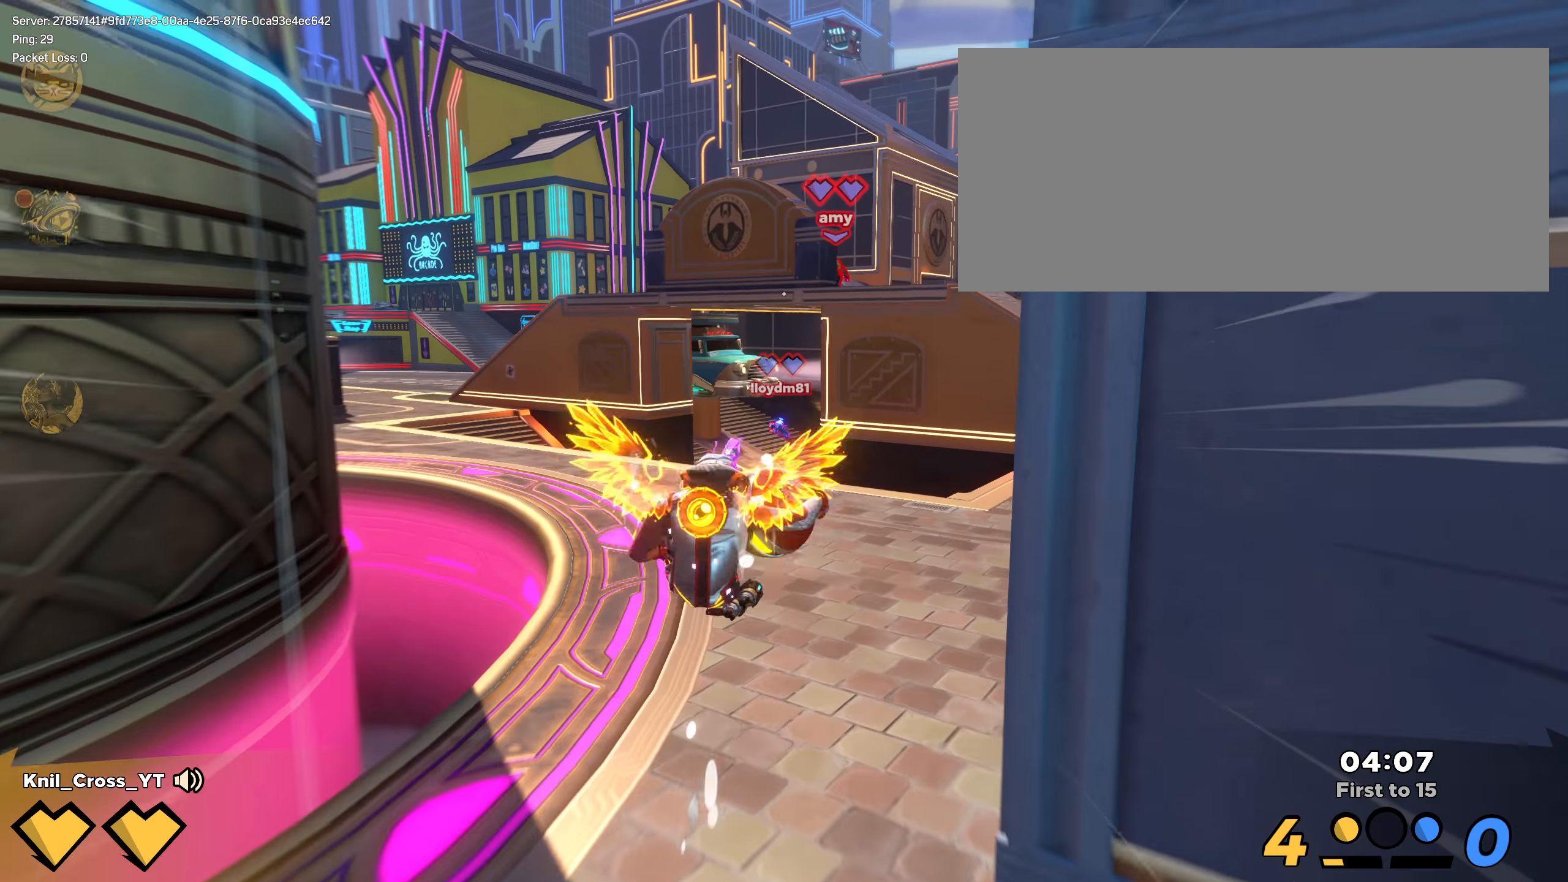
{"keys": ["shift", "space", "w"], "mouse": [], "events": [[500, "space", "down"]]}
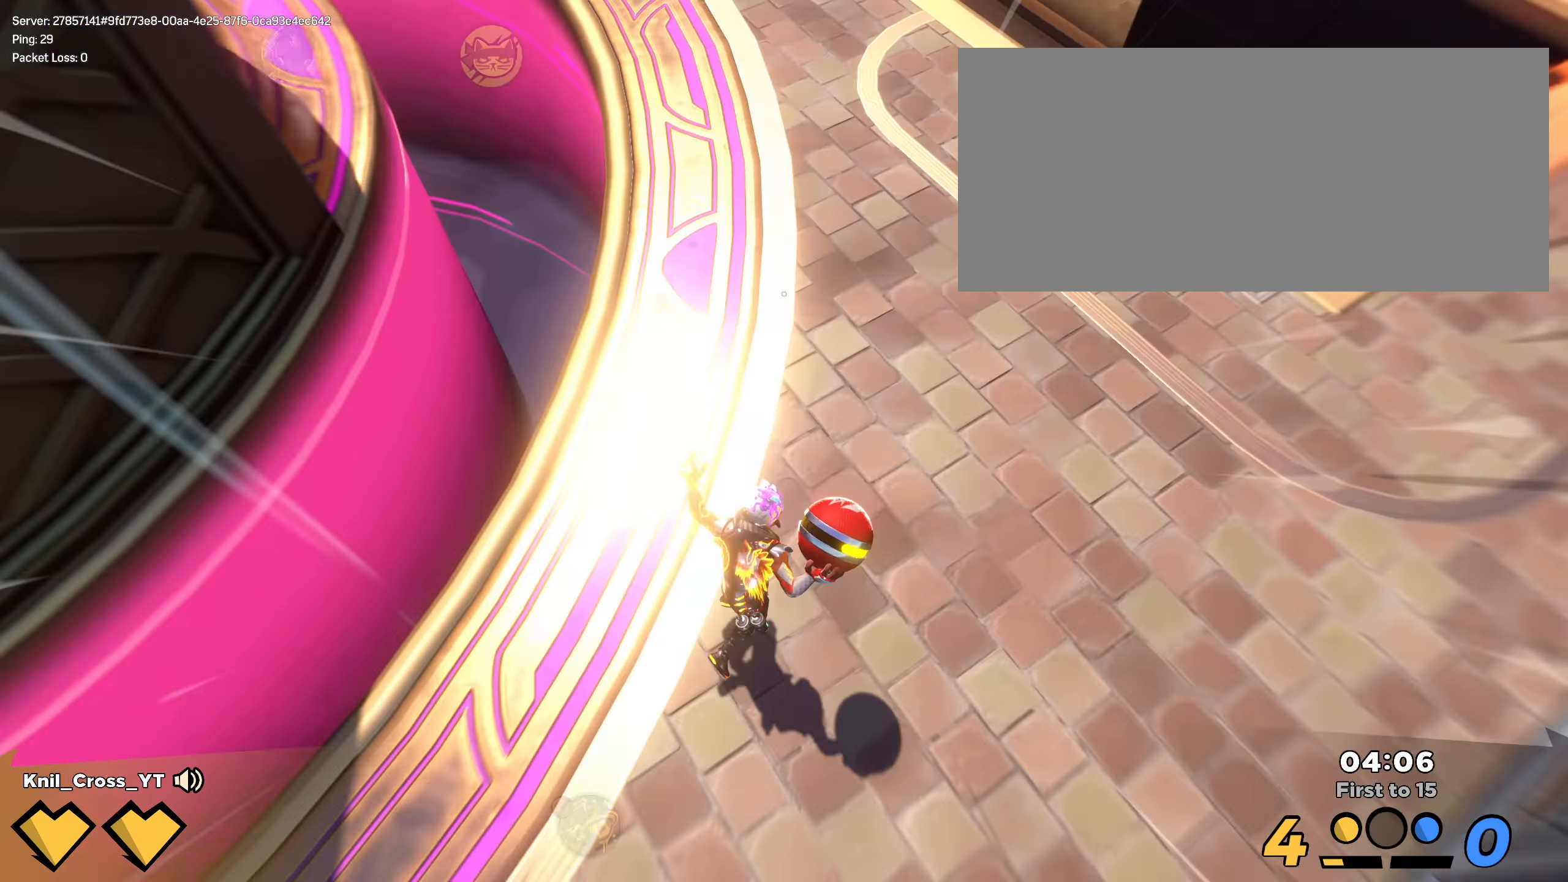
{"keys": ["a", "q", "shift"], "mouse": [], "events": [[50, "mouse_left", "down"], [75, "q", "down"], [116, "space", "up"], [133, "shift", "up"], [166, "mouse_left", "up"], [183, "q", "up"], [241, "shift", "down"], [333, "q", "down"], [425, "q", "up"], [441, "a", "down"], [475, "q", "down"], [491, "w", "up"]]}
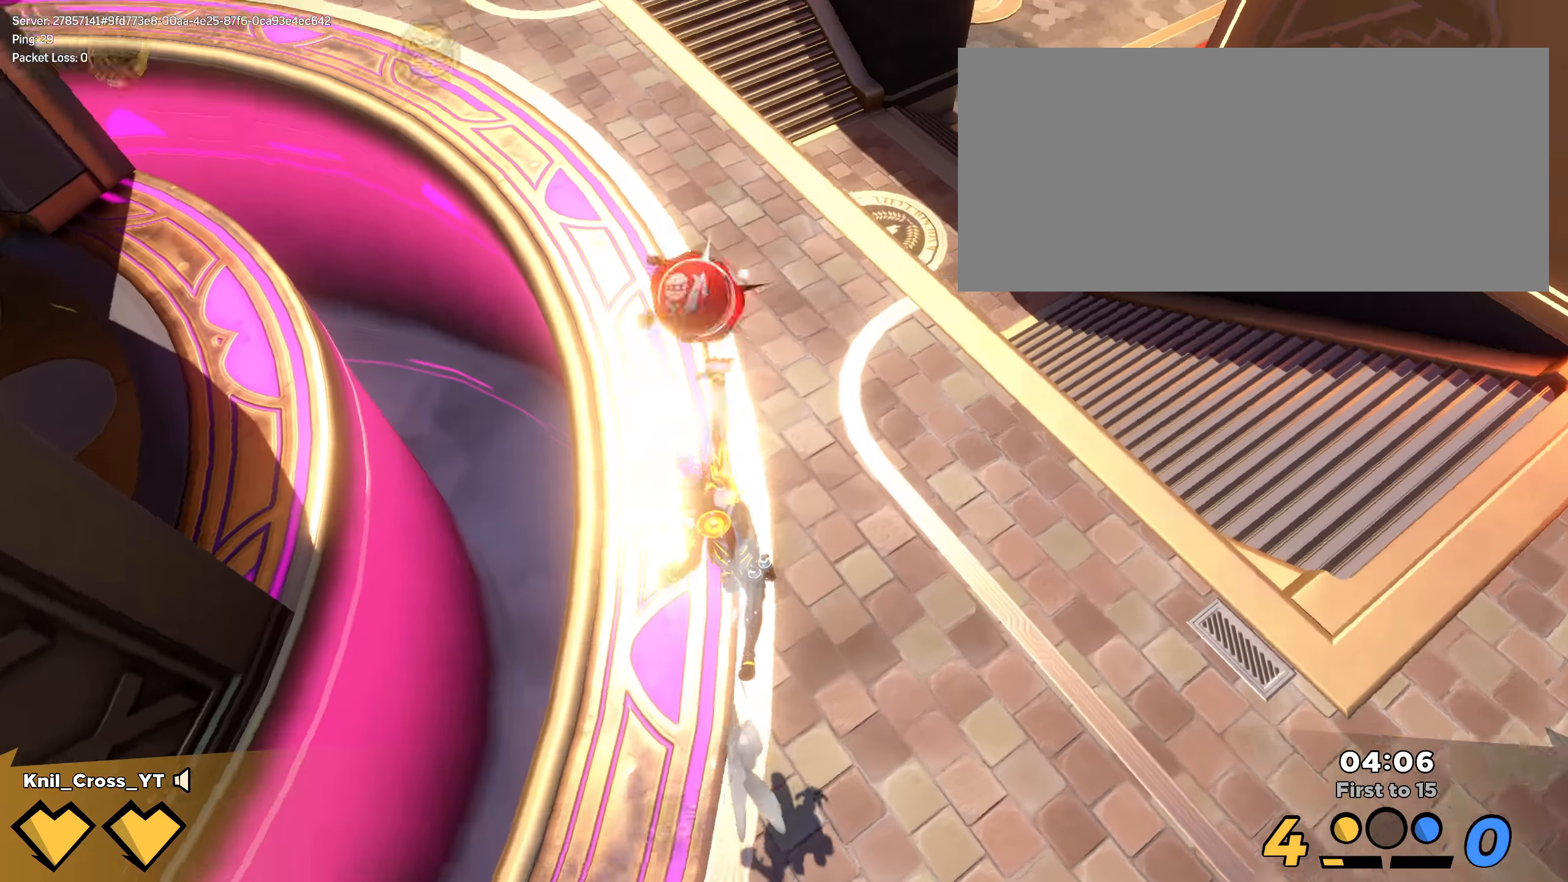
{"keys": ["a", "q", "w"], "mouse": ["left"], "events": [[50, "shift", "up"], [83, "q", "up"], [200, "mouse_right", "down"], [266, "mouse_right", "up"], [291, "mouse_left", "down"], [450, "q", "down"], [491, "w", "down"]]}
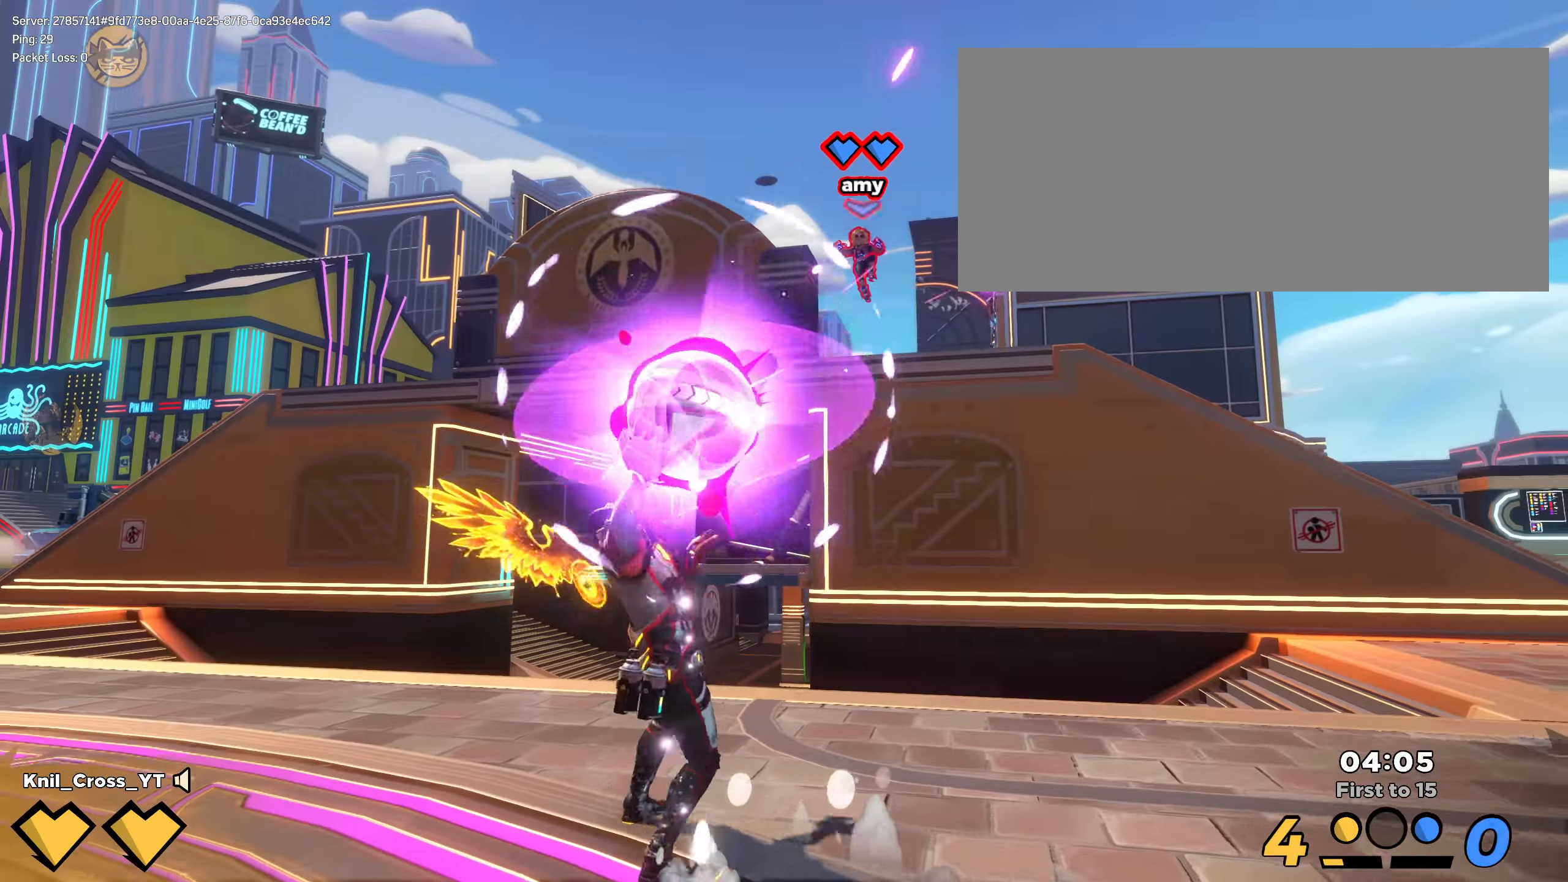
{"keys": ["d", "w"], "mouse": ["left"], "events": [[75, "q", "up"], [141, "a", "up"], [358, "d", "down"]]}
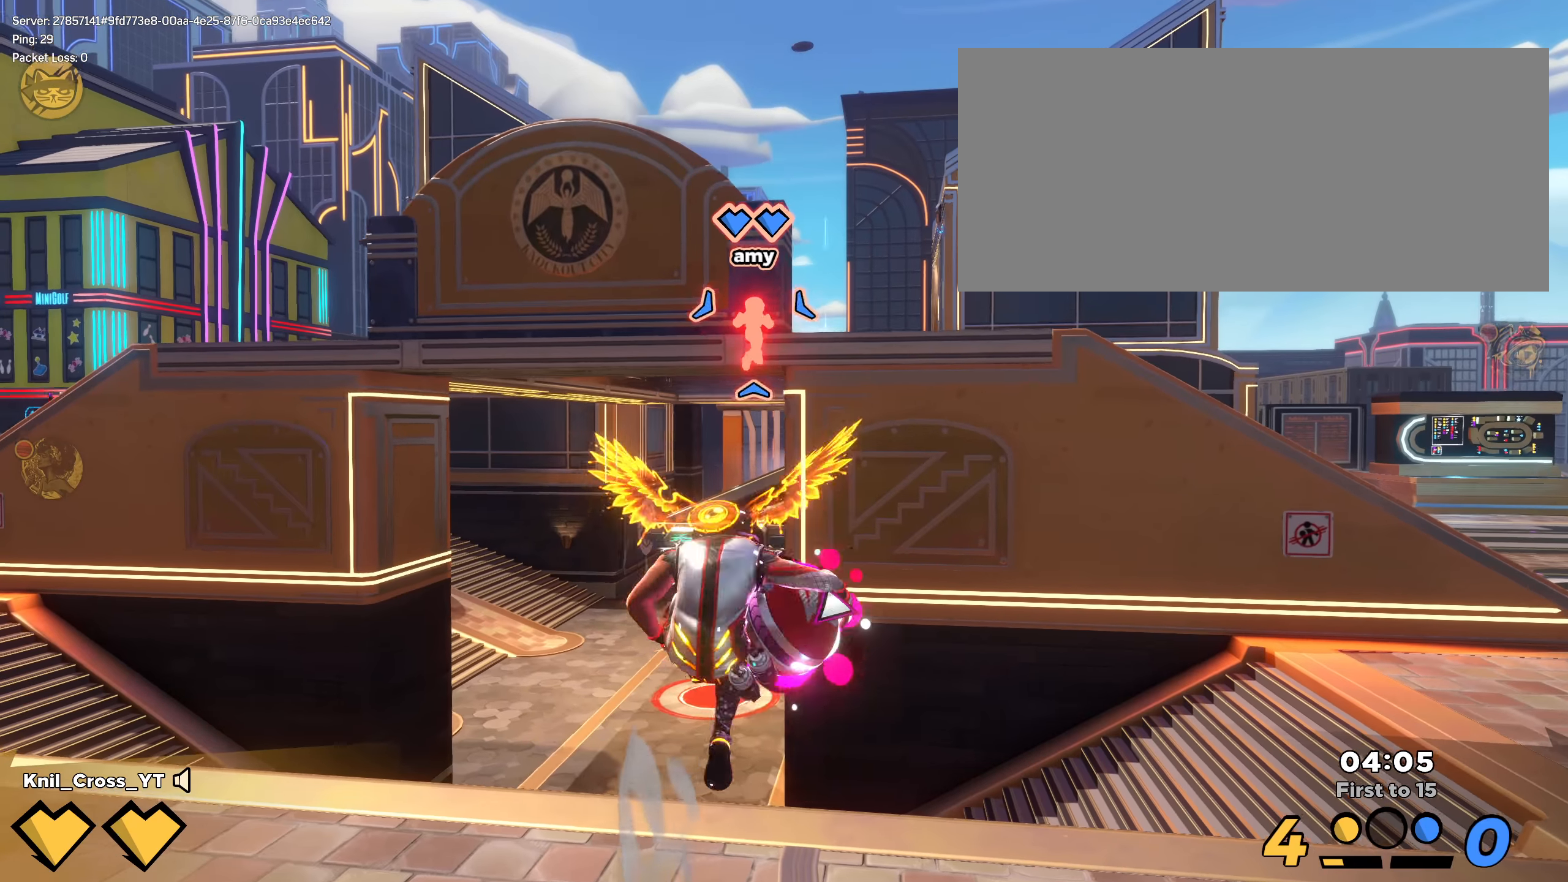
{"keys": ["w"], "mouse": ["left"], "events": [[200, "d", "up"]]}
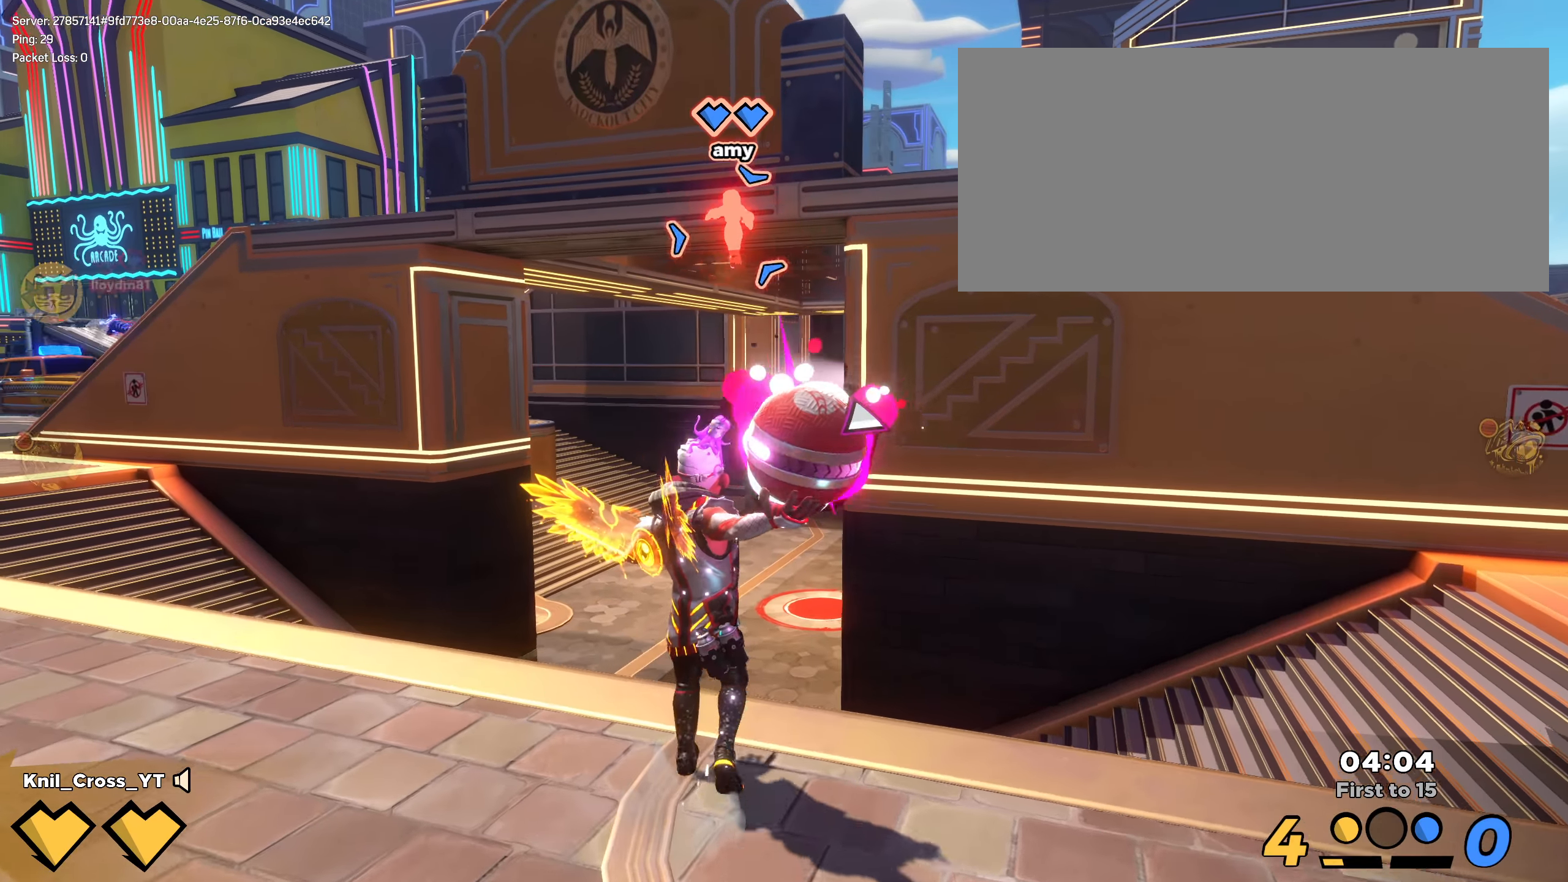
{"keys": ["a", "w"], "mouse": ["left"], "events": [[17, "a", "down"], [275, "w", "up"], [467, "w", "down"]]}
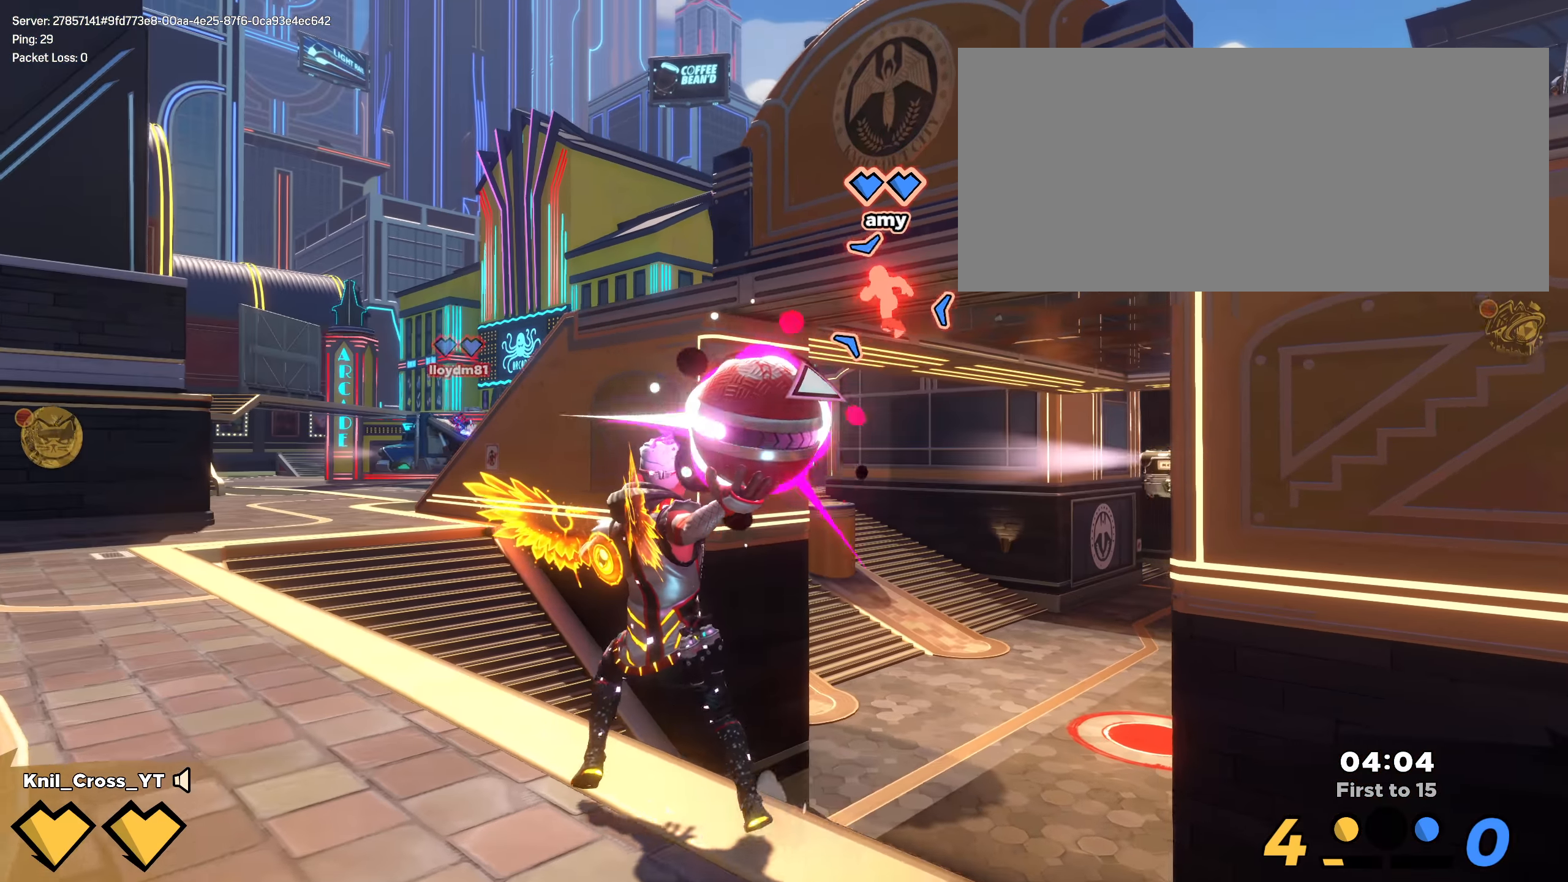
{"keys": ["a", "w"], "mouse": ["left"], "events": []}
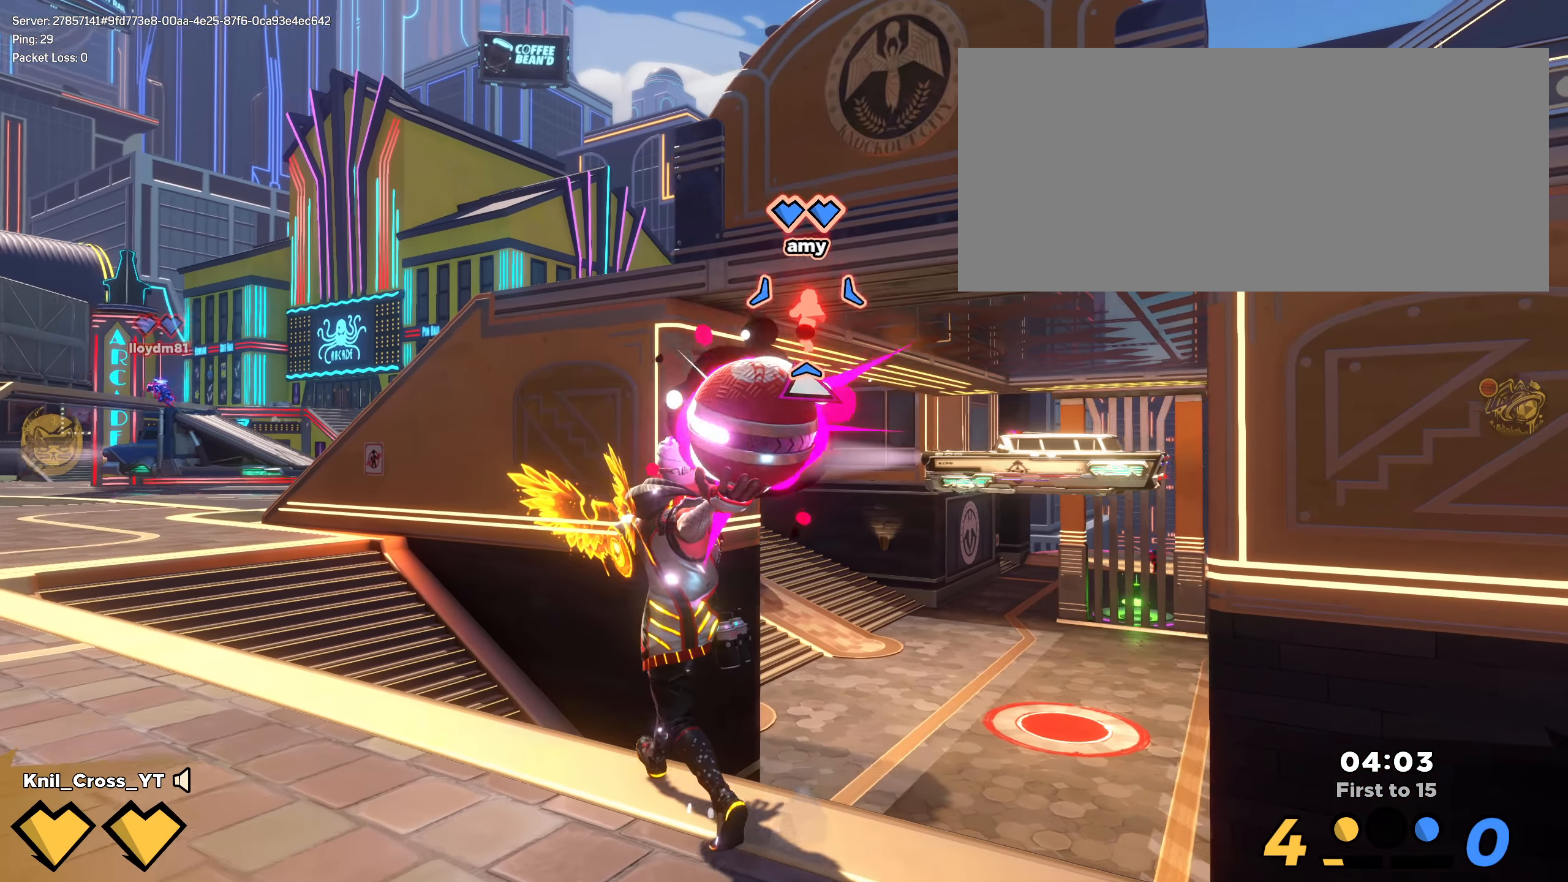
{"keys": ["a"], "mouse": ["left"], "events": [[442, "w", "up"]]}
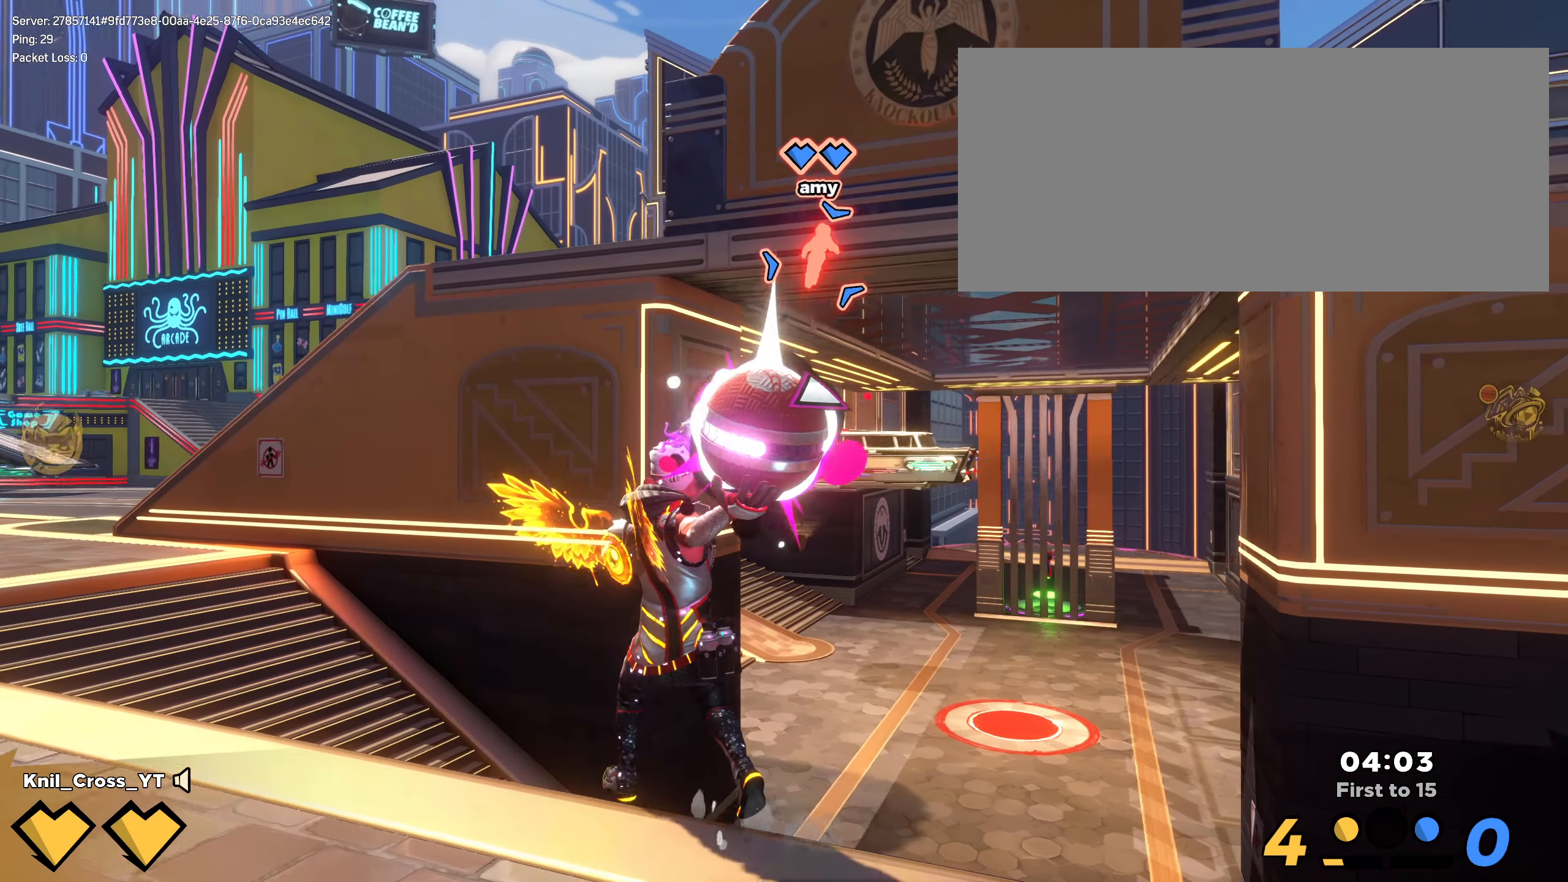
{"keys": ["w"], "mouse": ["left"], "events": [[158, "w", "down"], [367, "a", "up"]]}
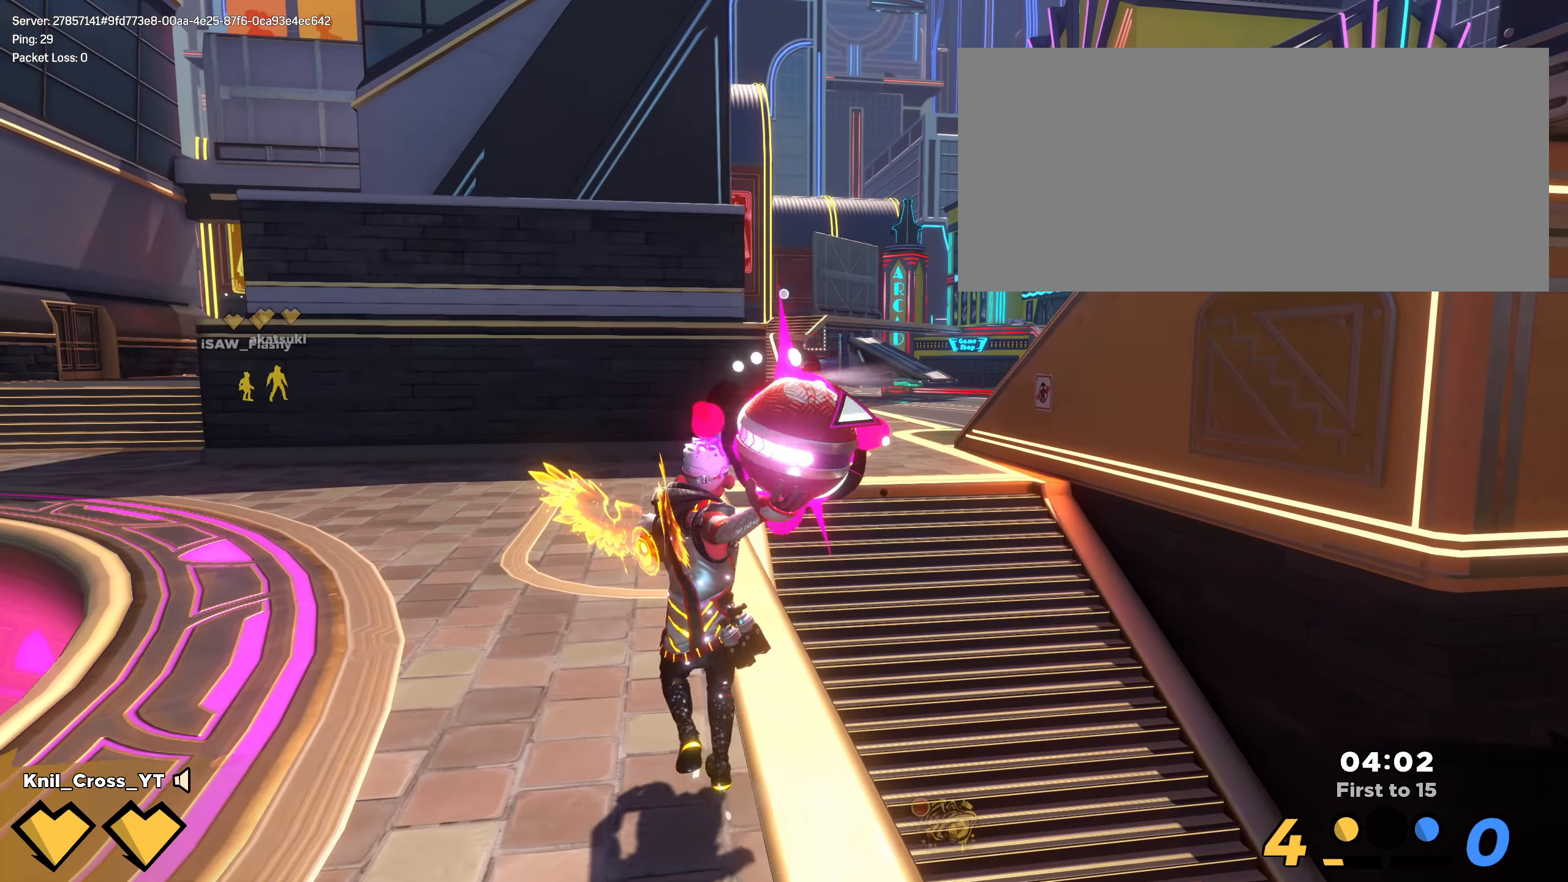
{"keys": ["shift", "w"], "mouse": [], "events": [[383, "shift", "down"], [483, "mouse_left", "up"]]}
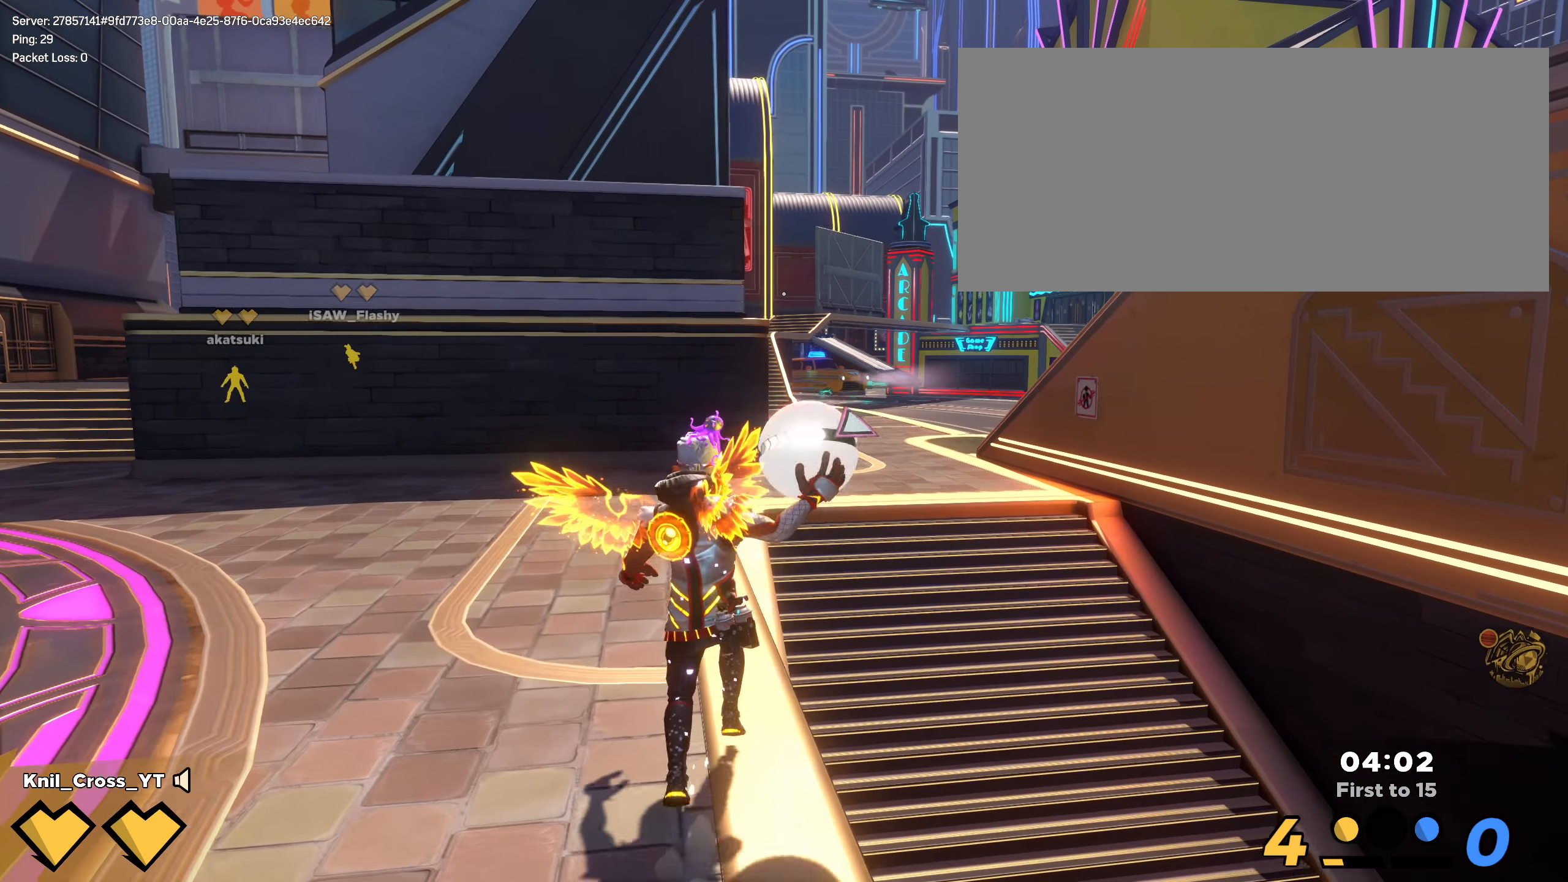
{"keys": ["shift", "w"], "mouse": [], "events": [[283, "q", "down"], [392, "q", "up"]]}
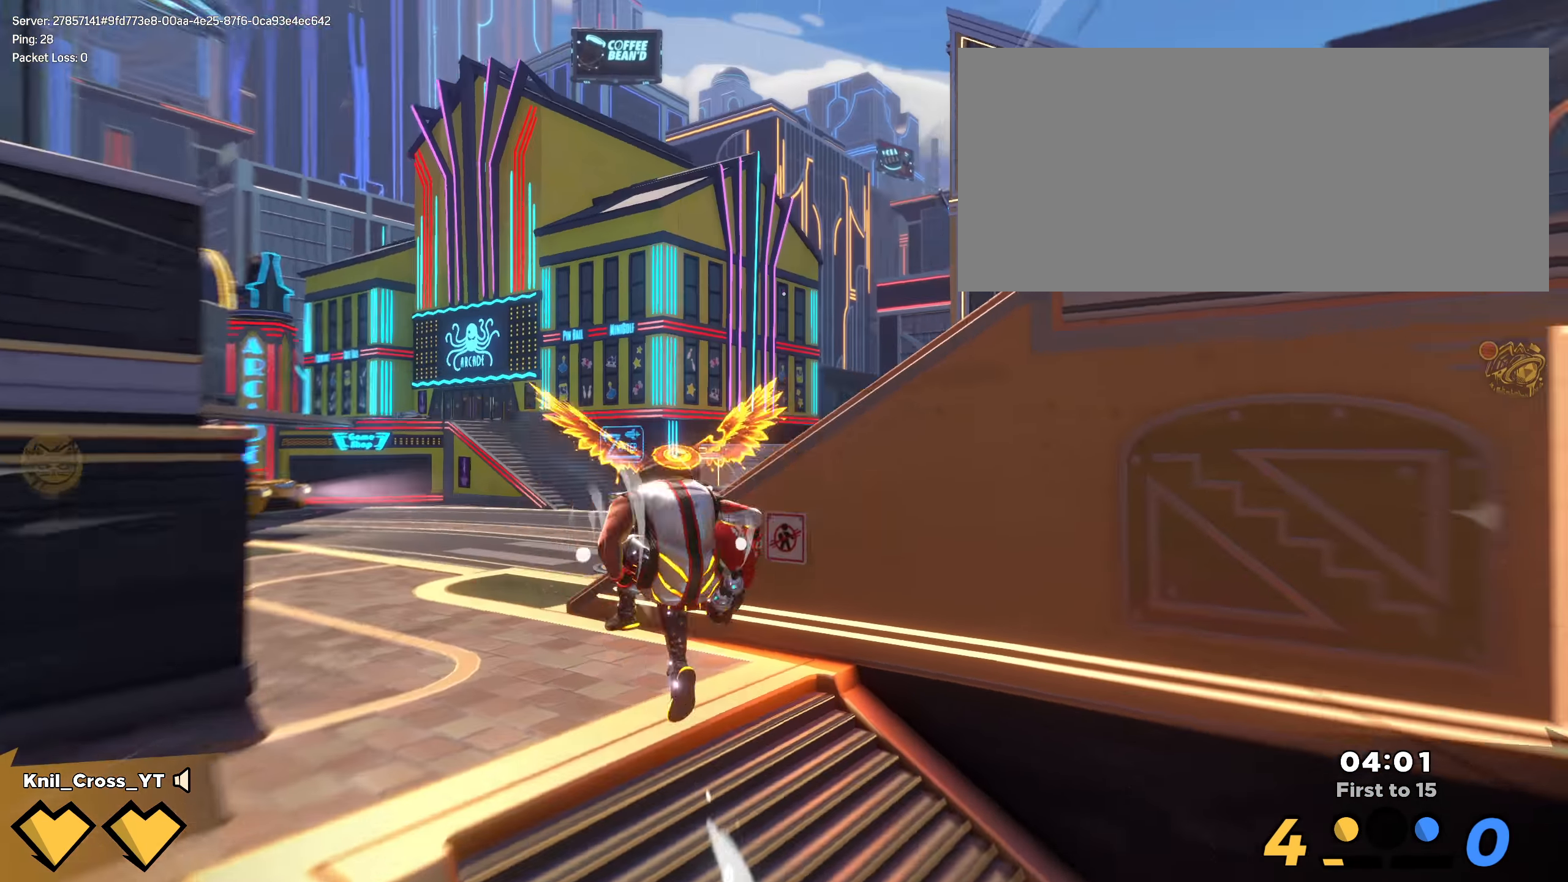
{"keys": ["shift", "space", "w"], "mouse": [], "events": [[67, "a", "down"], [192, "w", "up"], [375, "w", "down"], [450, "a", "up"], [483, "space", "down"]]}
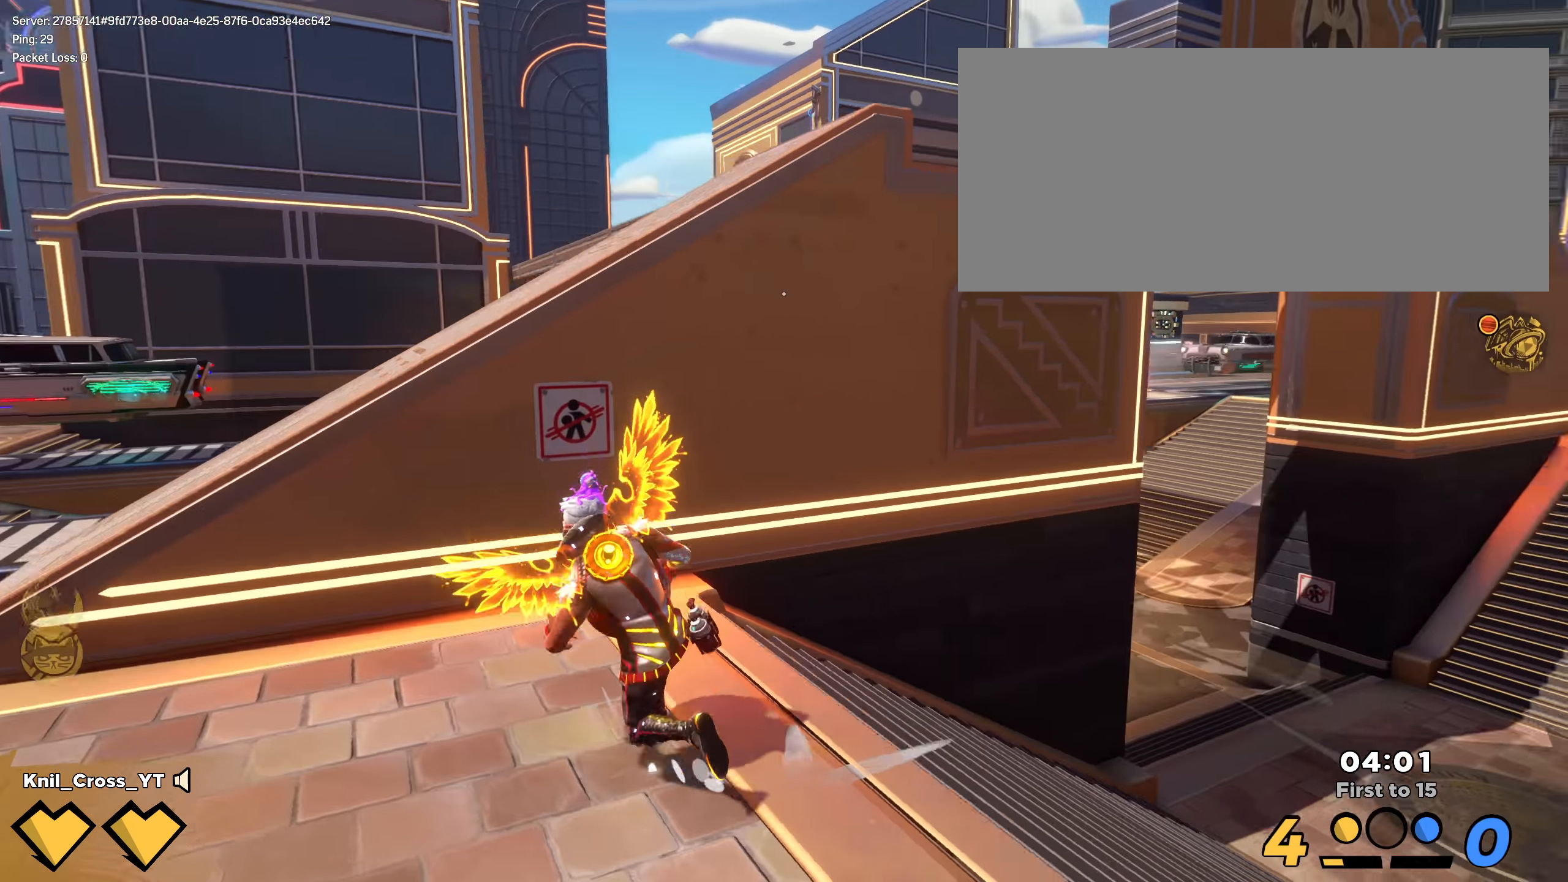
{"keys": ["d"], "mouse": [], "events": [[108, "space", "up"], [217, "e", "down"], [342, "e", "up"], [383, "d", "down"], [392, "shift", "up"], [425, "w", "up"]]}
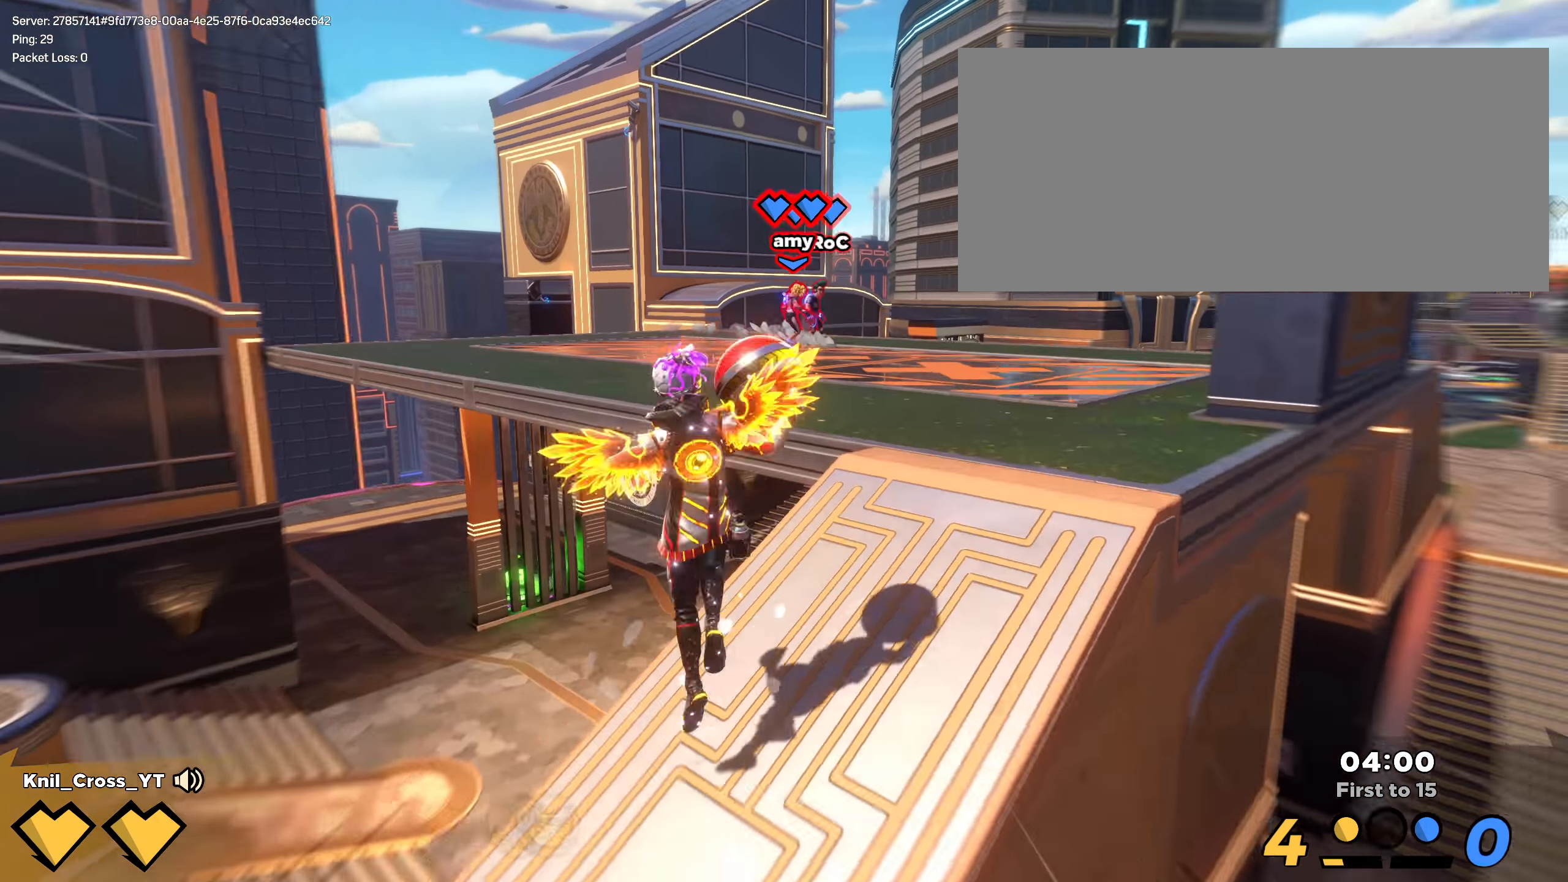
{"keys": ["shift", "w"], "mouse": [], "events": [[8, "shift", "down"], [58, "w", "down"], [150, "d", "up"], [358, "space", "down"], [492, "space", "up"]]}
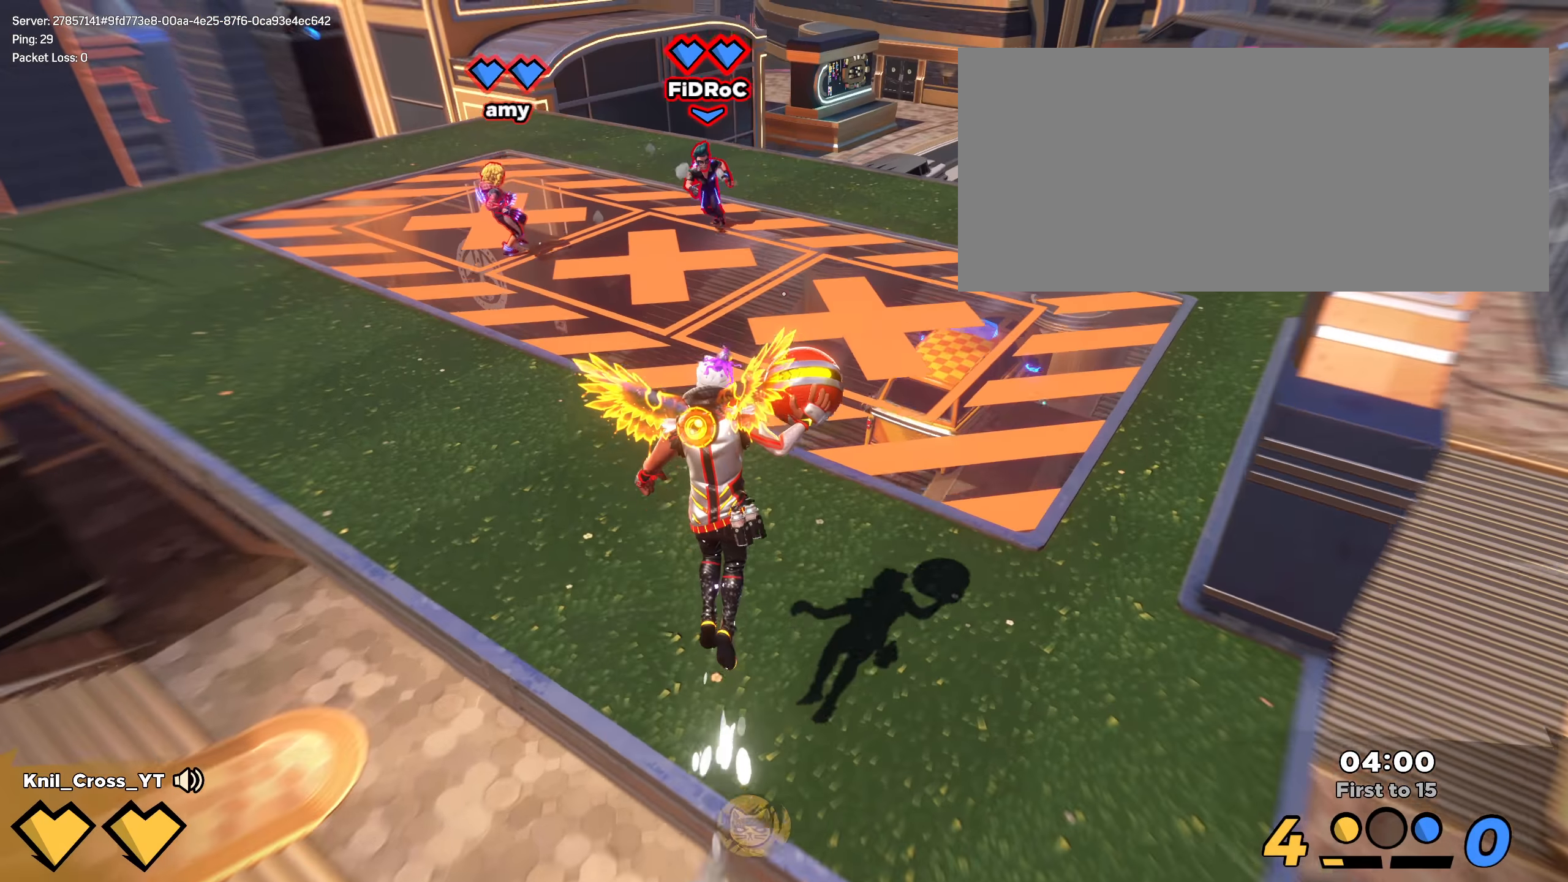
{"keys": ["f", "w"], "mouse": ["left"], "events": [[84, "e", "down"], [217, "e", "up"], [250, "mouse_left", "down"], [250, "shift", "up"], [450, "f", "down"]]}
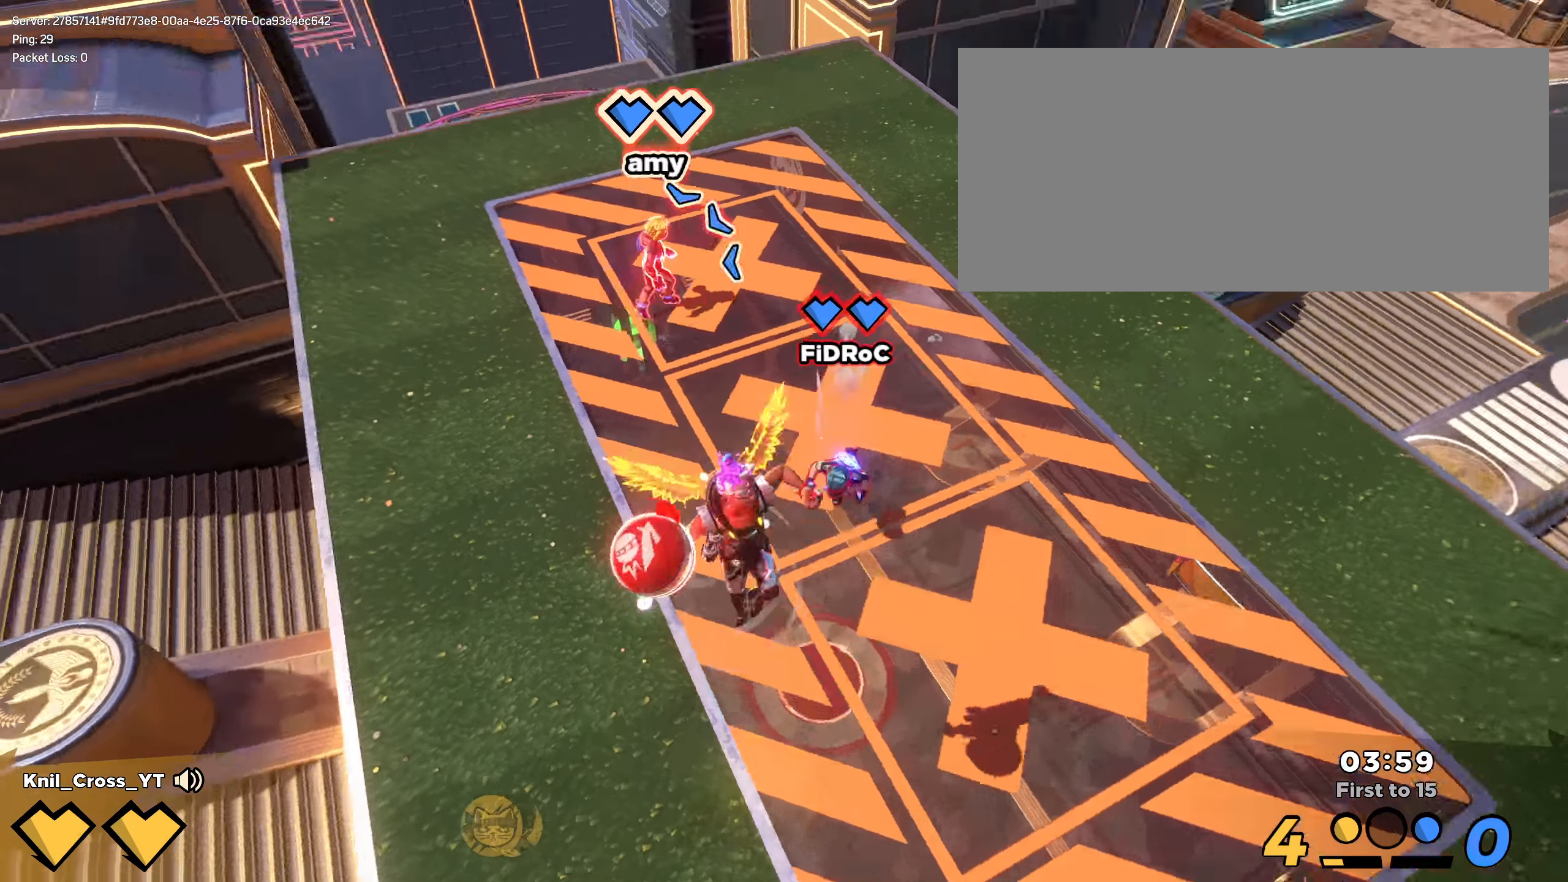
{"keys": ["d"], "mouse": ["left"], "events": [[84, "f", "up"], [100, "d", "down"], [225, "w", "up"]]}
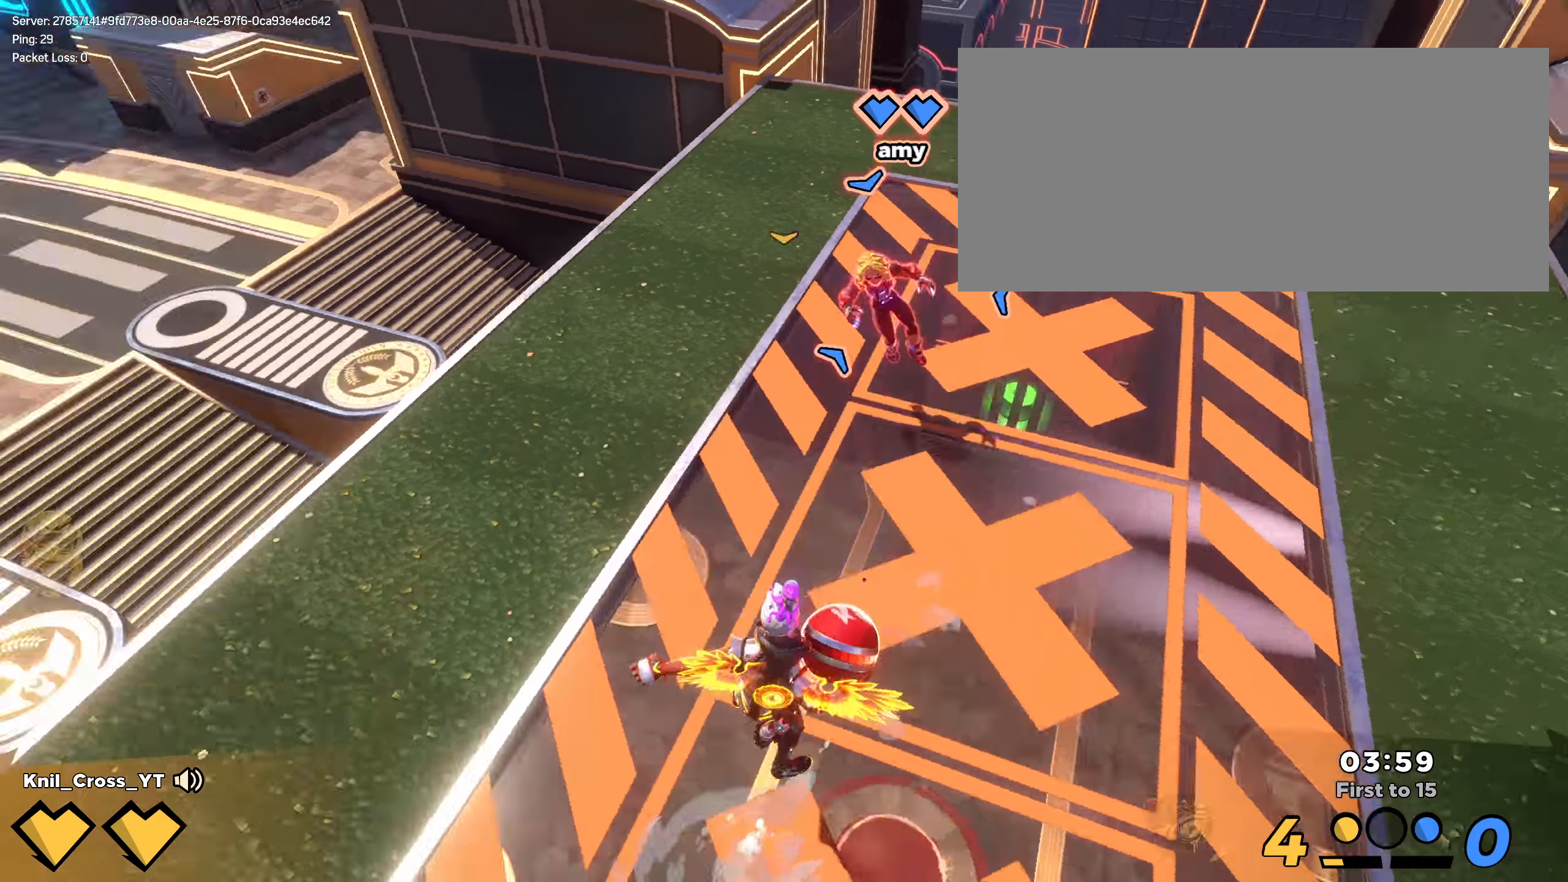
{"keys": ["shift", "w"], "mouse": [], "events": [[9, "s", "down"], [100, "d", "up"], [117, "mouse_left", "up"], [200, "s", "up"], [209, "q", "down"], [284, "shift", "down"], [292, "w", "down"], [317, "q", "up"]]}
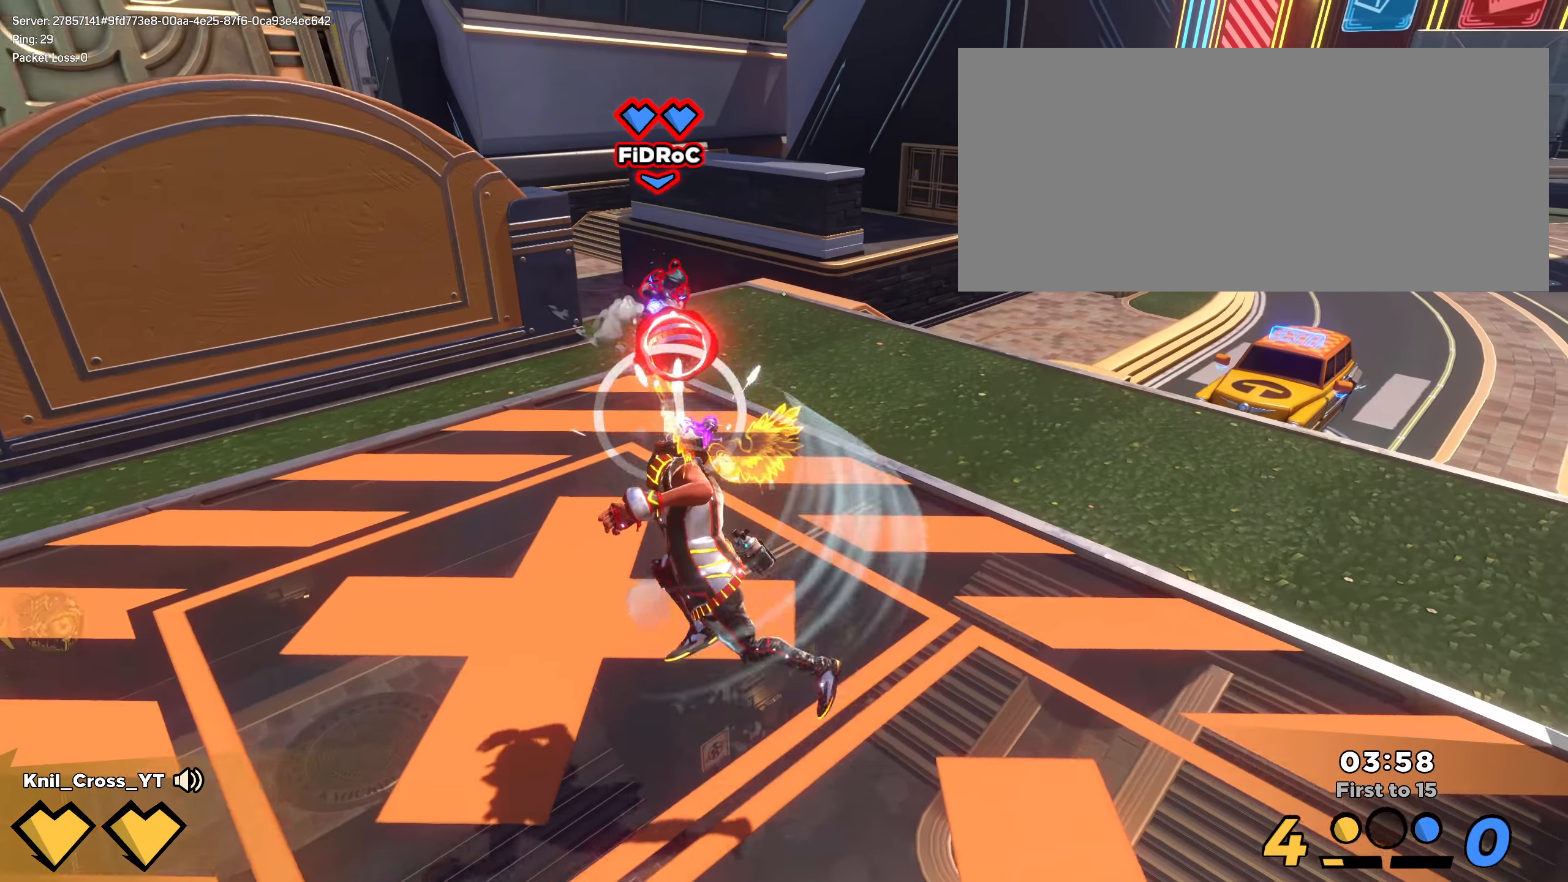
{"keys": ["a", "d", "q", "shift", "w"], "mouse": [], "events": [[17, "space", "down"], [159, "space", "up"], [350, "q", "down"], [367, "a", "down"], [434, "d", "down"]]}
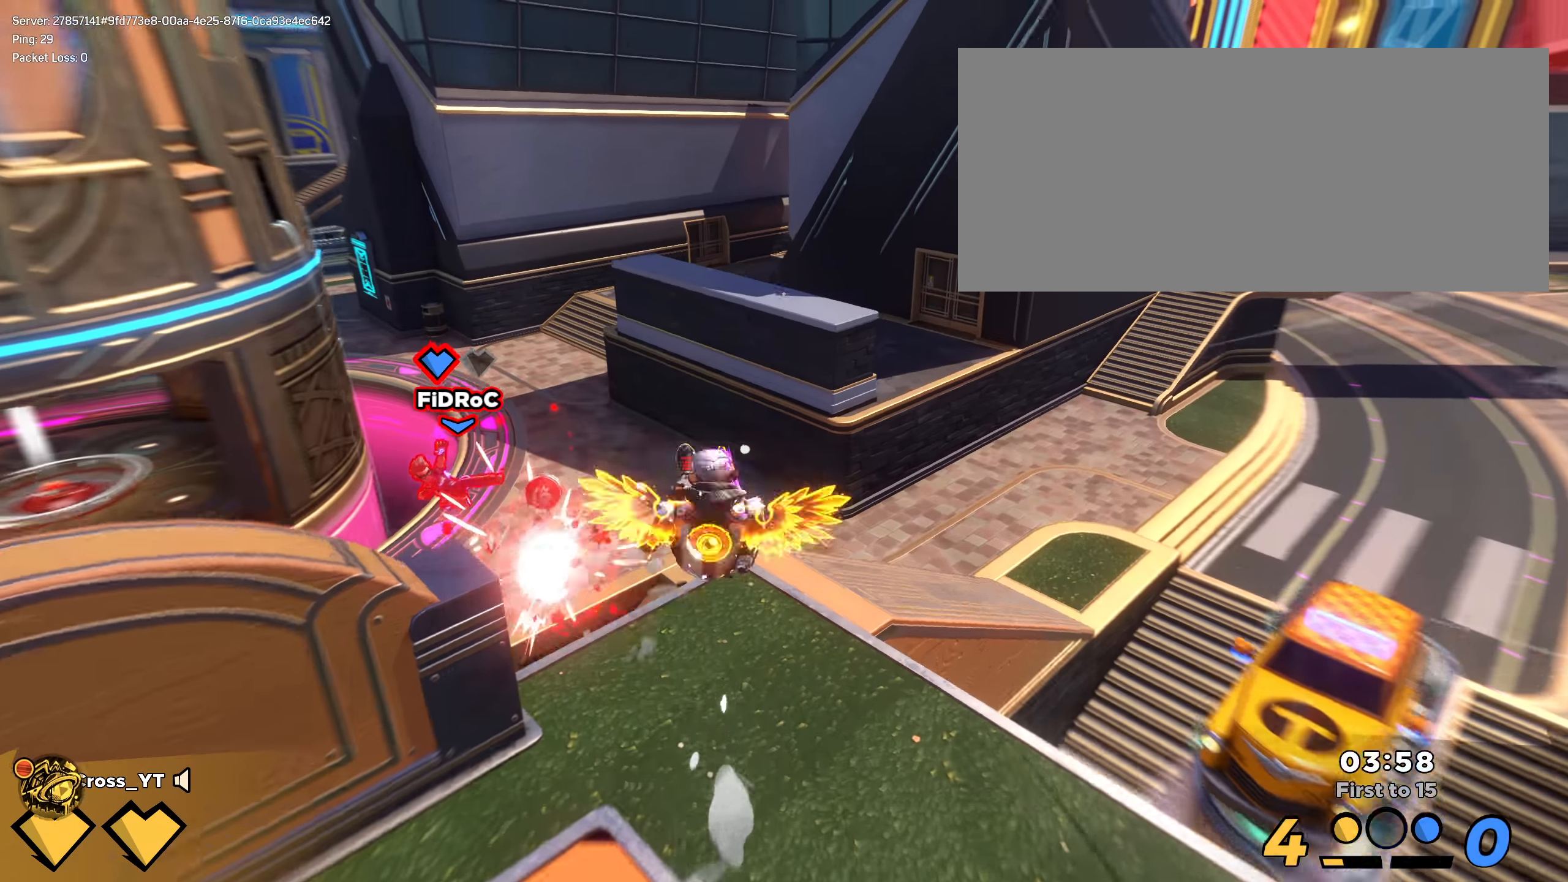
{"keys": ["a", "shift", "w"], "mouse": [], "events": [[9, "q", "up"], [25, "a", "up"], [59, "d", "up"], [175, "a", "down"]]}
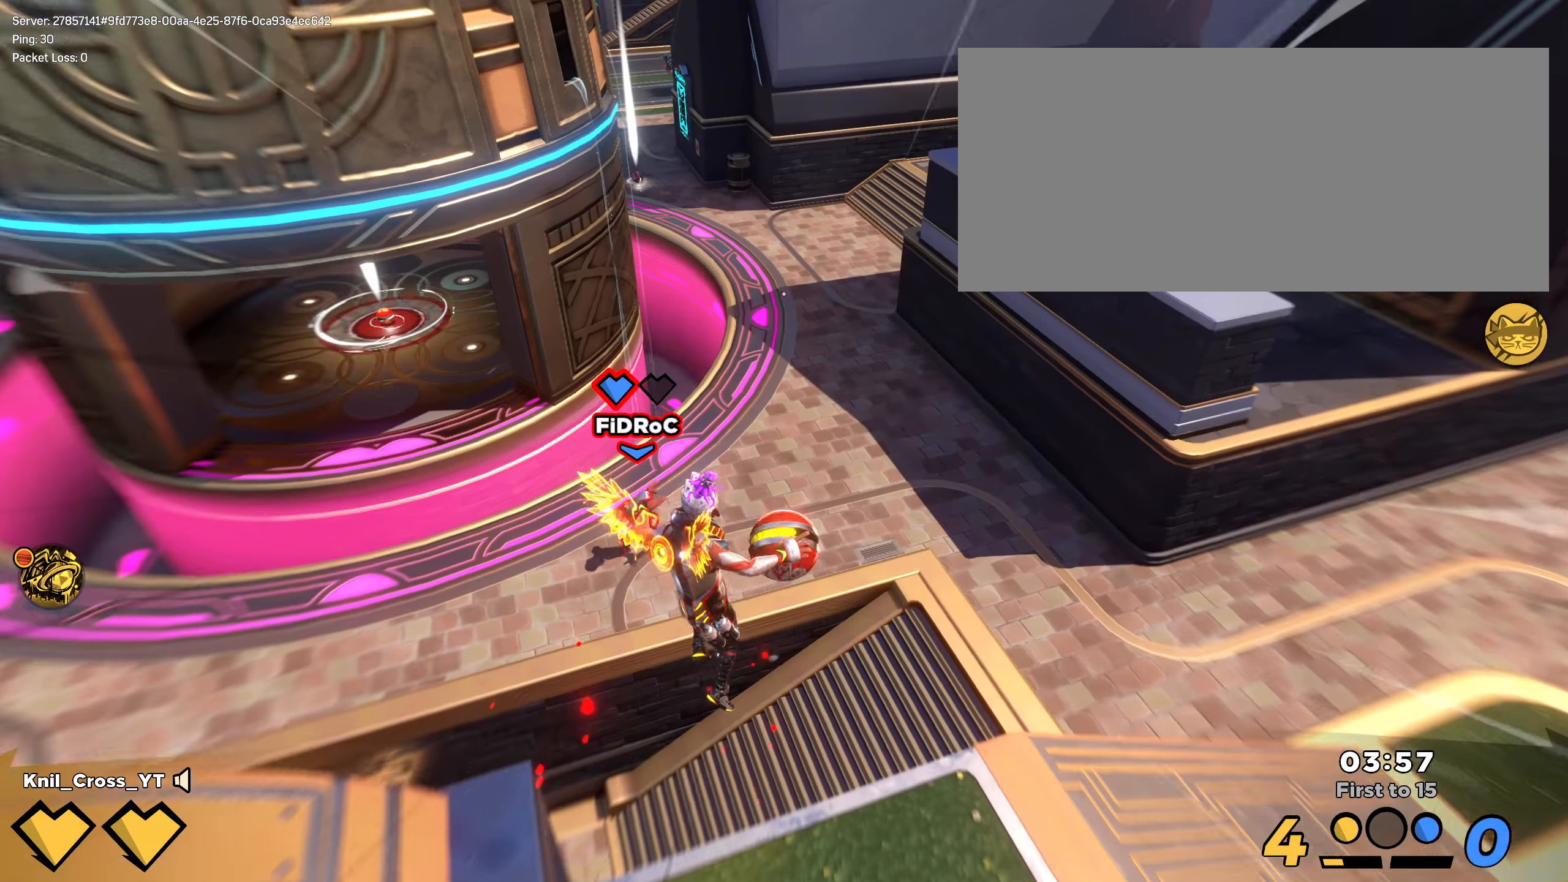
{"keys": ["a", "w"], "mouse": ["left"], "events": [[42, "a", "up"], [75, "q", "down"], [234, "q", "up"], [250, "mouse_left", "down"], [300, "shift", "up"], [400, "a", "down"]]}
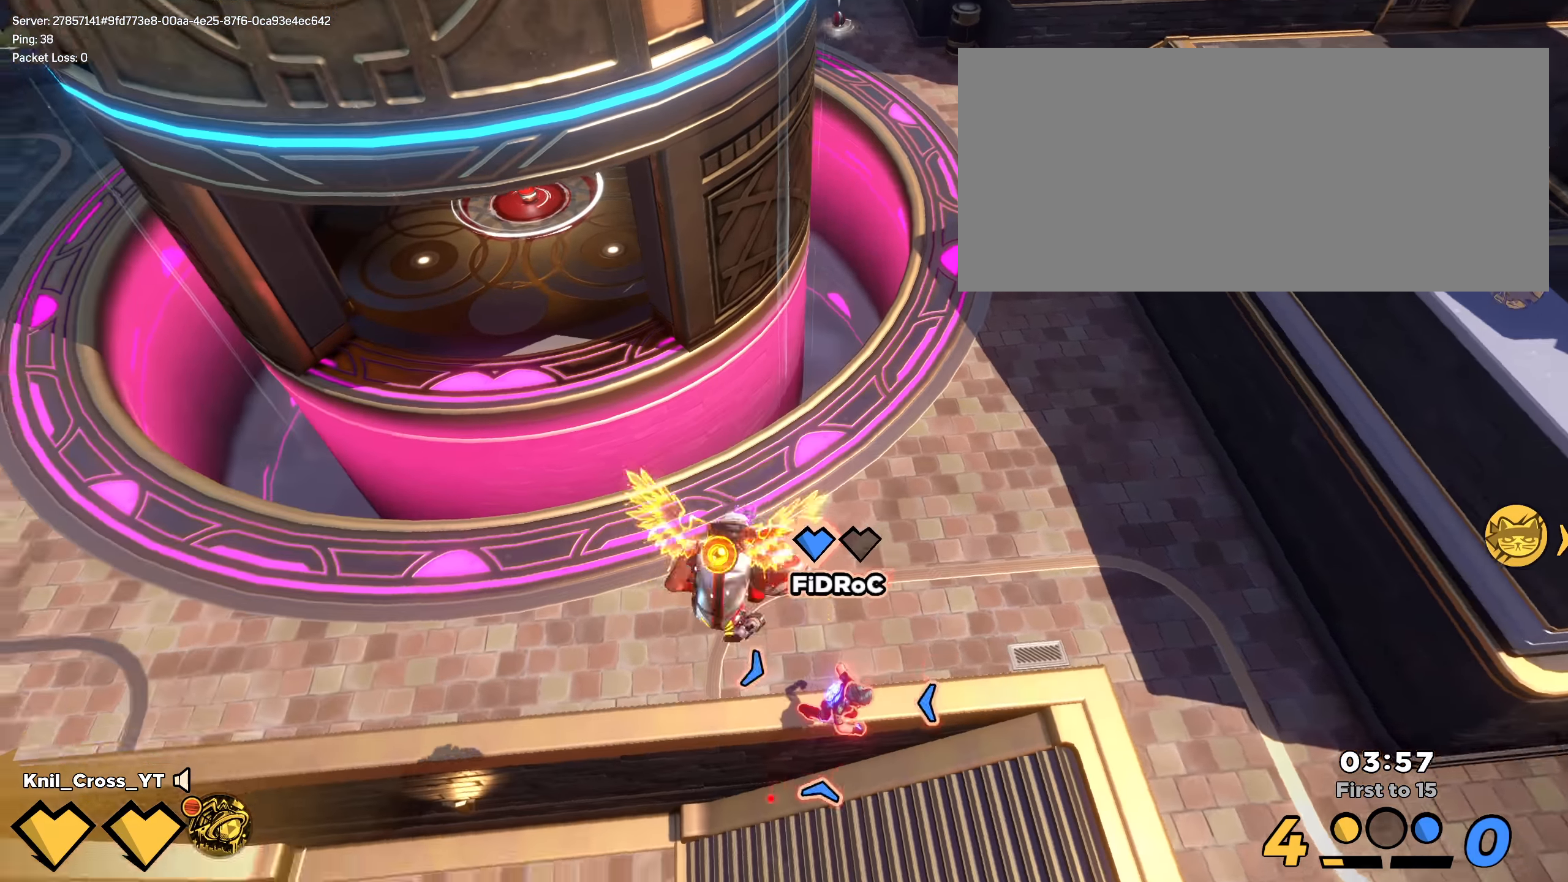
{"keys": [], "mouse": [], "events": [[9, "a", "up"], [34, "d", "down"], [234, "d", "up"], [292, "a", "down"], [450, "mouse_left", "up"], [484, "a", "up"], [484, "w", "up"]]}
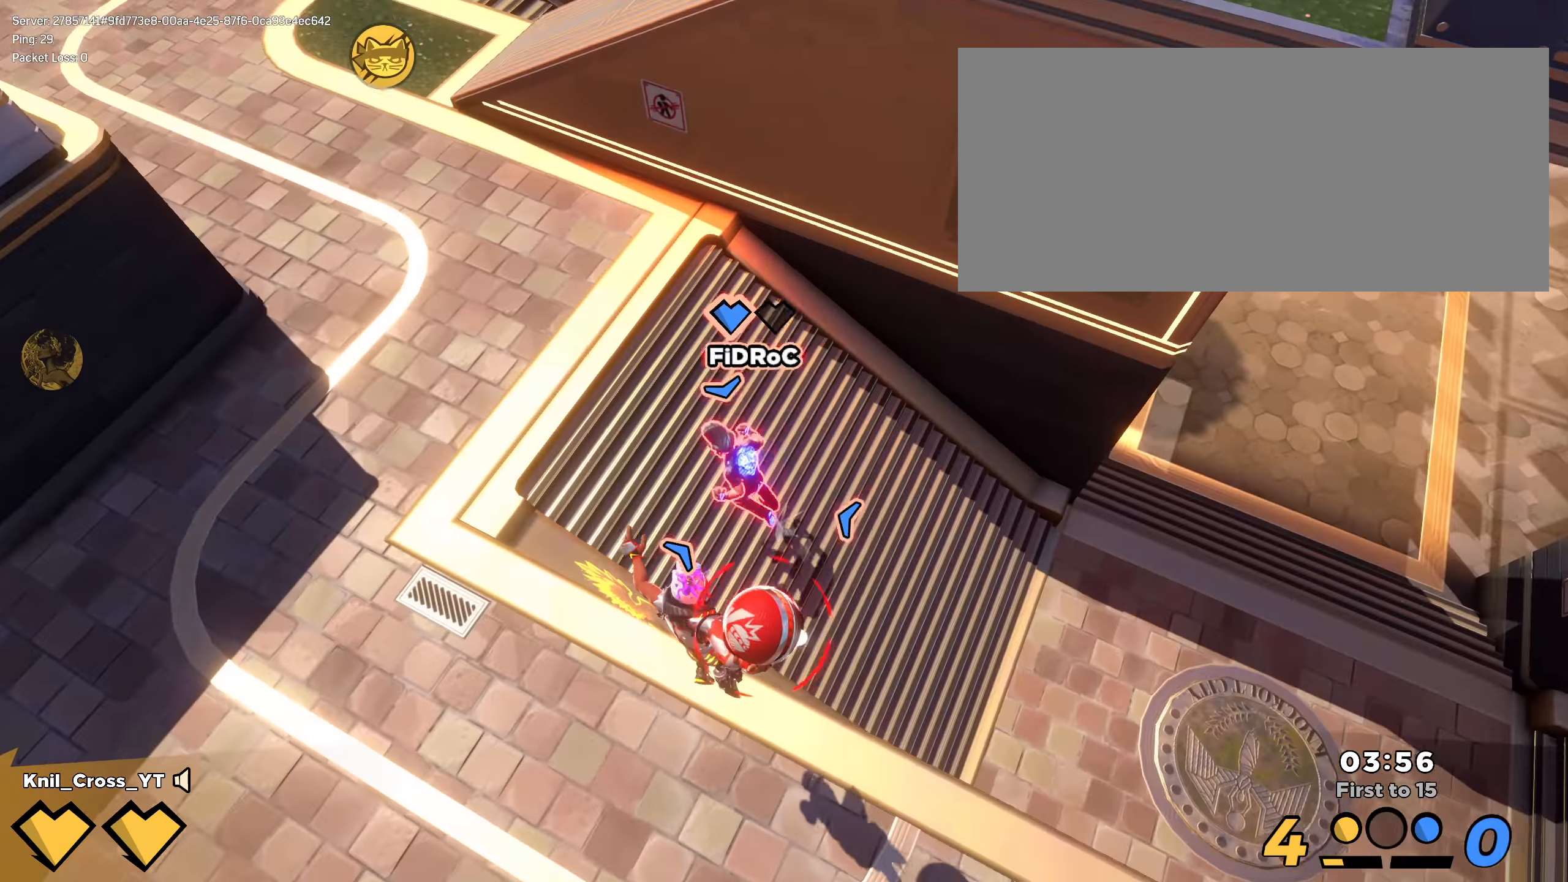
{"keys": ["a", "shift", "w"], "mouse": [], "events": [[67, "q", "down"], [200, "q", "up"], [209, "a", "down"], [209, "s", "down"], [384, "s", "up"], [384, "shift", "down"], [434, "w", "down"]]}
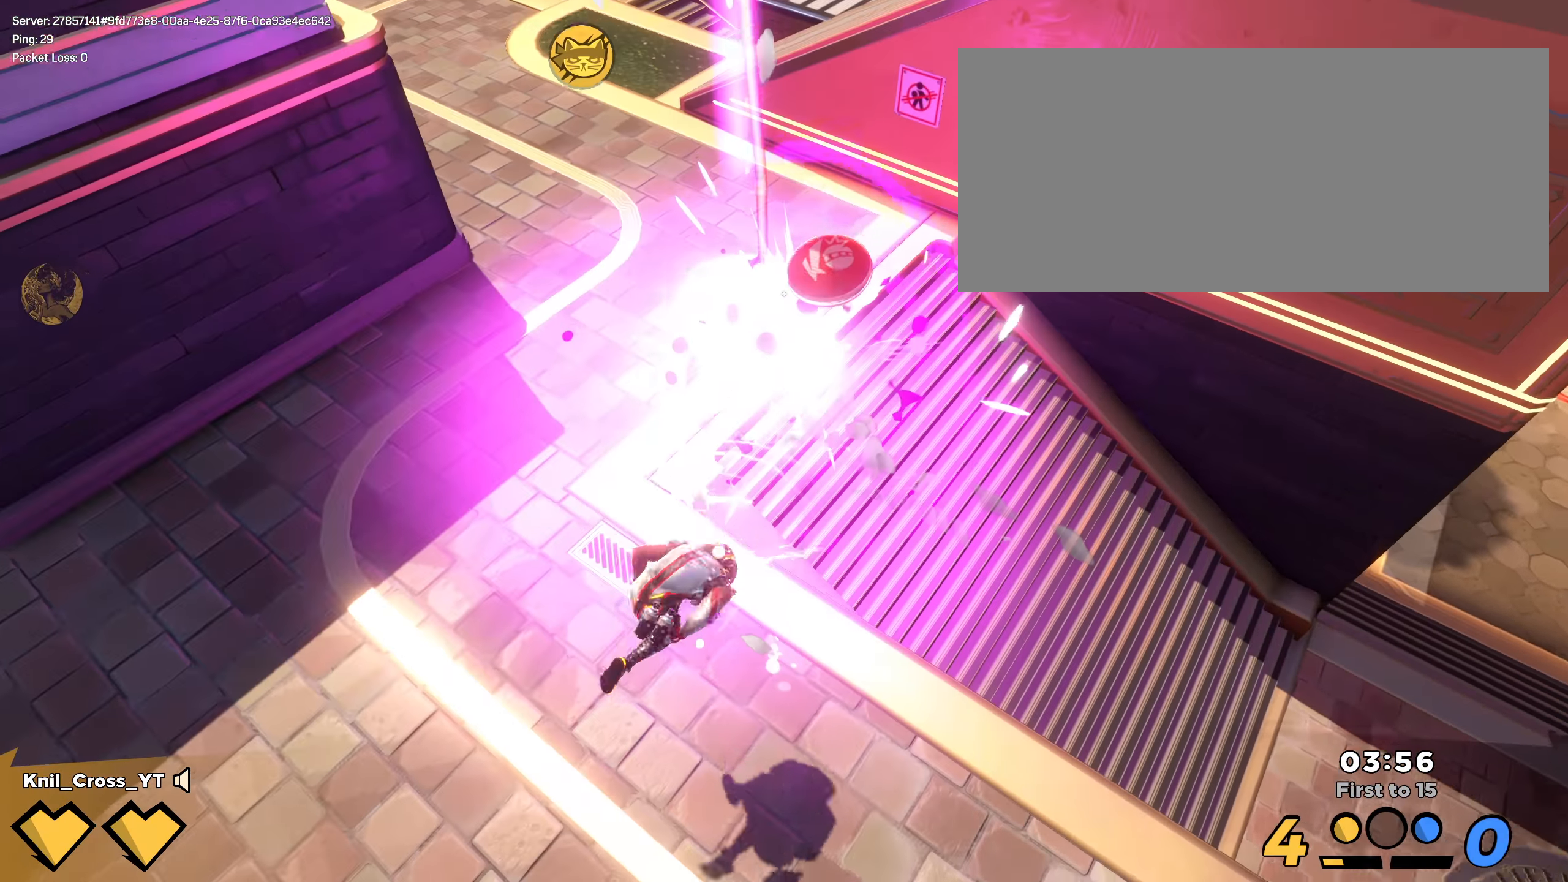
{"keys": ["d", "shift"], "mouse": [], "events": [[50, "a", "up"], [109, "d", "down"], [209, "w", "up"], [300, "space", "down"], [459, "space", "up"]]}